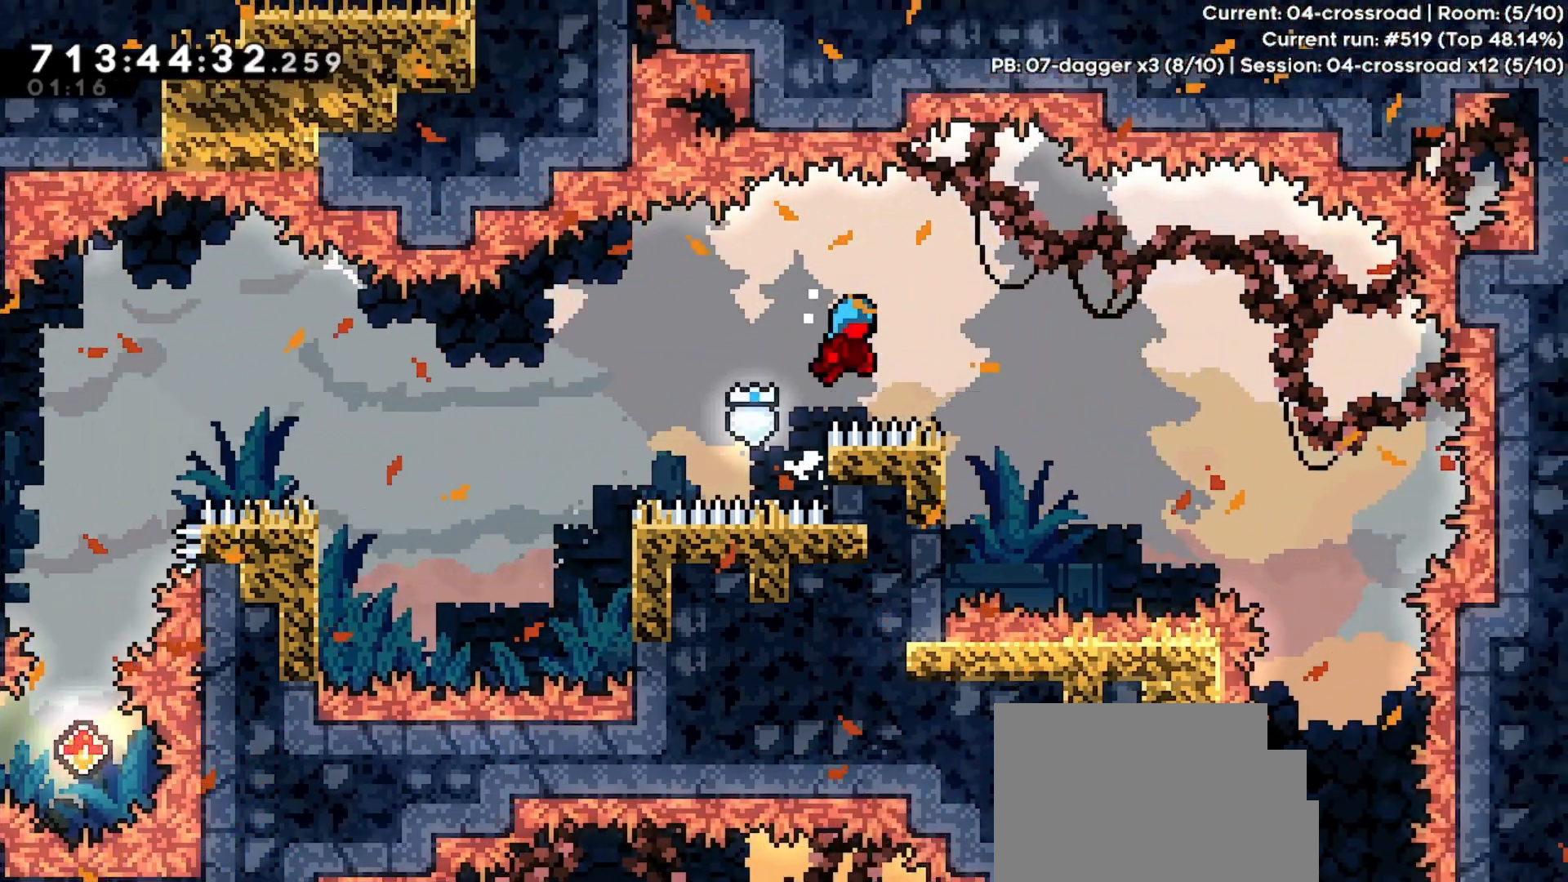
Gameplay with keyboard; each line is a JSON object with the keys held at the frame after it. "events" lists presses ("down") and releases ("up") of "dash", "demo", "down", "grab", "hrype", "jump", "jump2", "left", "right" and "up" between this image and that frame as [ms after this image, input, new state], when the widget could be followed in between. No other keys are recorded. Mouse input is not recorded. Key names are as the overlay labels them; some are game actions (e.g. jump) rather than physical keys.
{"keys": ["left"], "events": [[233, "jump", "up"], [300, "grab", "up"], [300, "left", "down"], [300, "right", "up"], [300, "up", "up"]]}
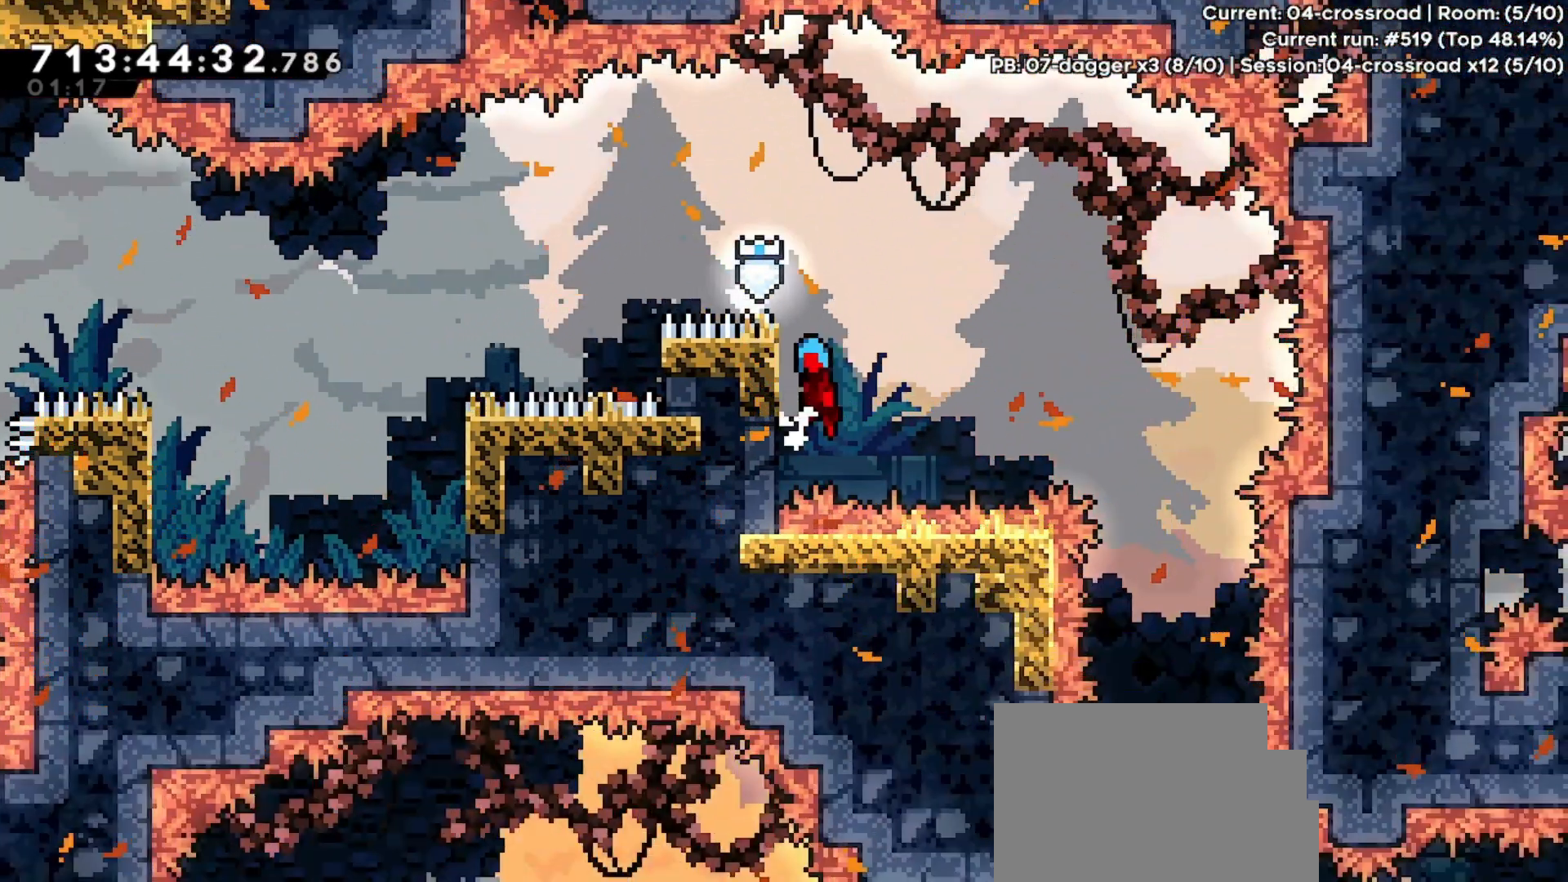
{"keys": ["jump", "right"], "events": [[33, "jump", "down"], [67, "left", "up"], [67, "right", "down"]]}
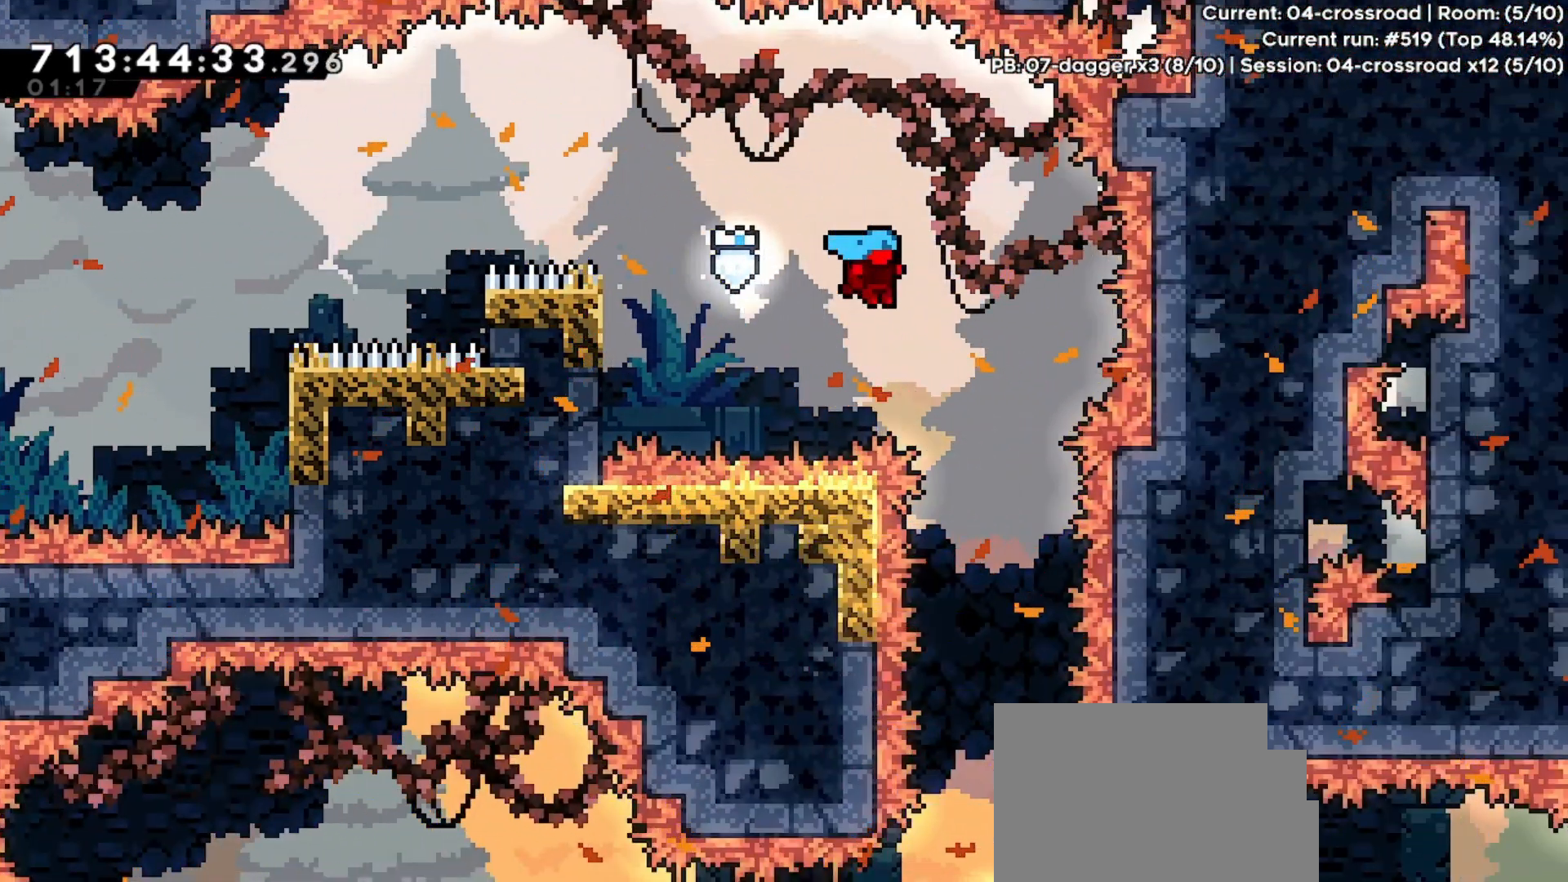
{"keys": [], "events": [[133, "jump", "up"], [233, "right", "up"]]}
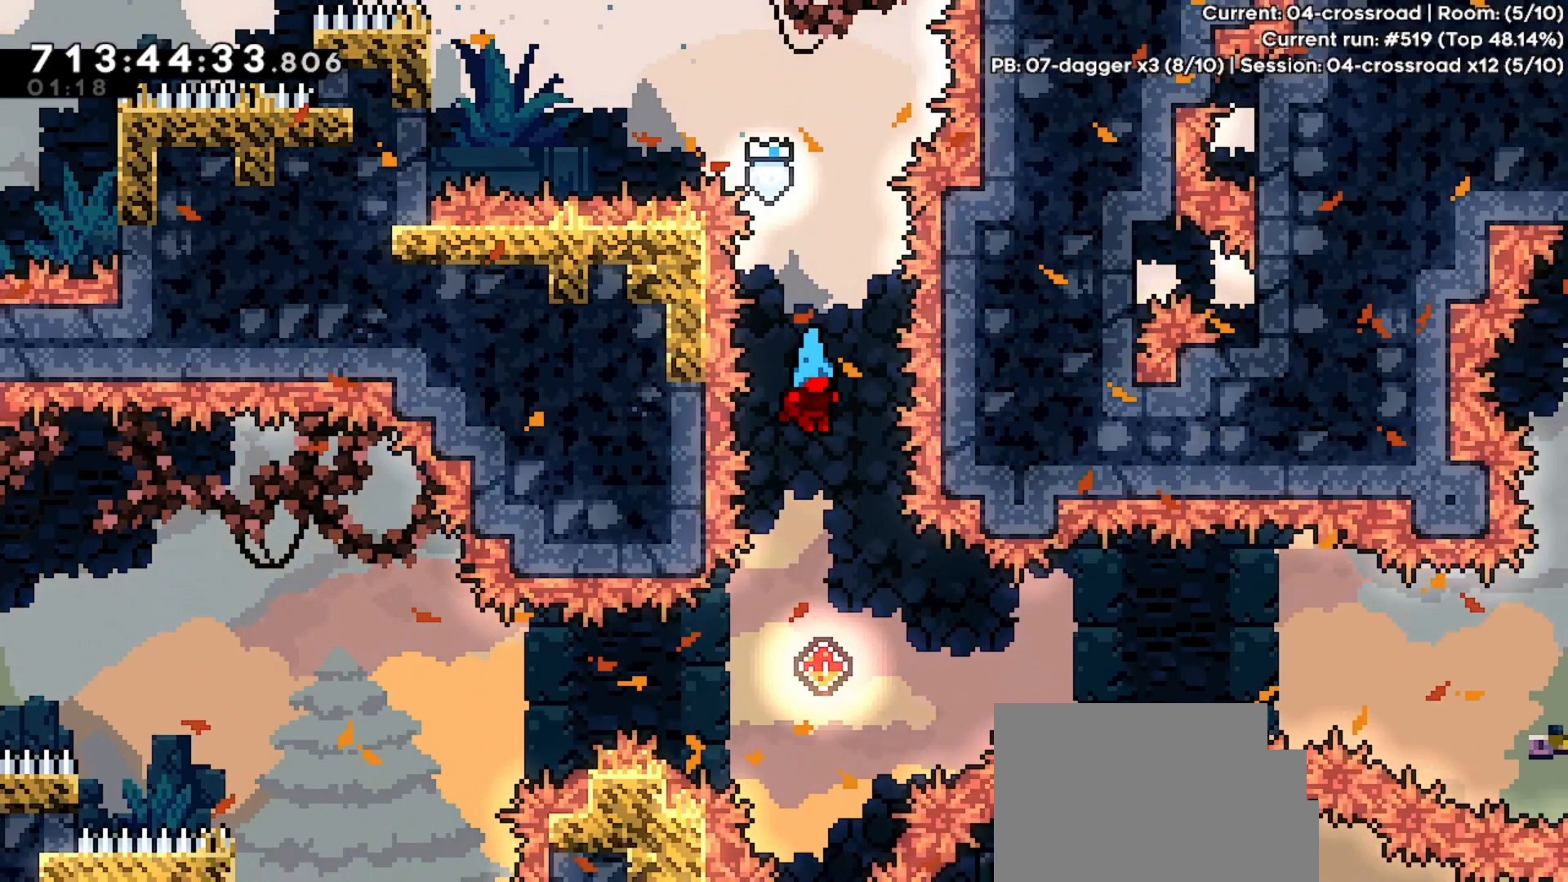
{"keys": [], "events": [[67, "right", "down"], [167, "right", "up"]]}
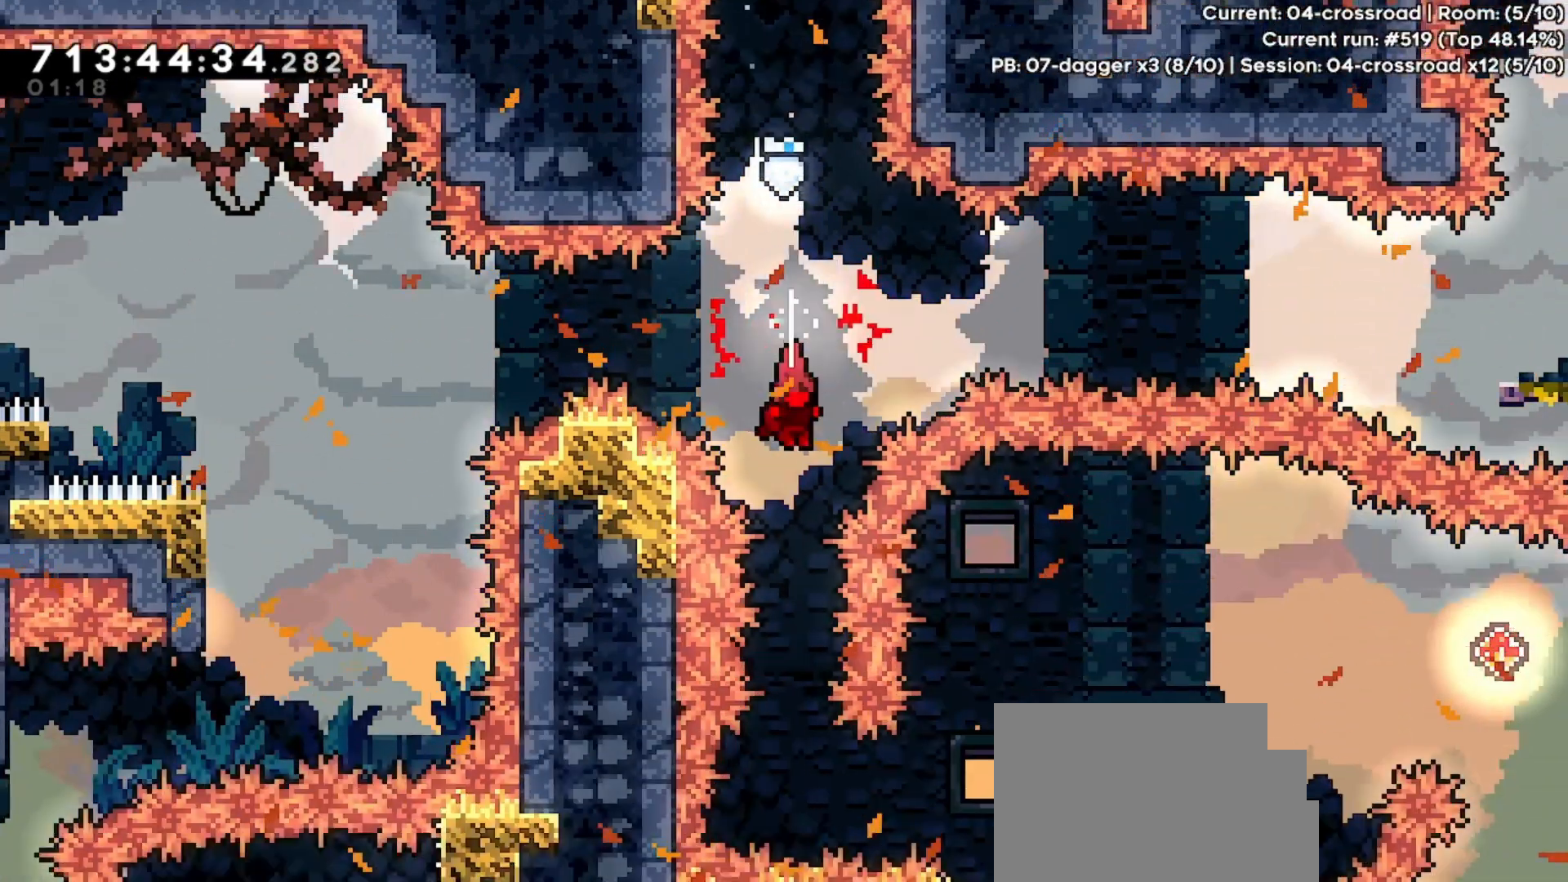
{"keys": [], "events": []}
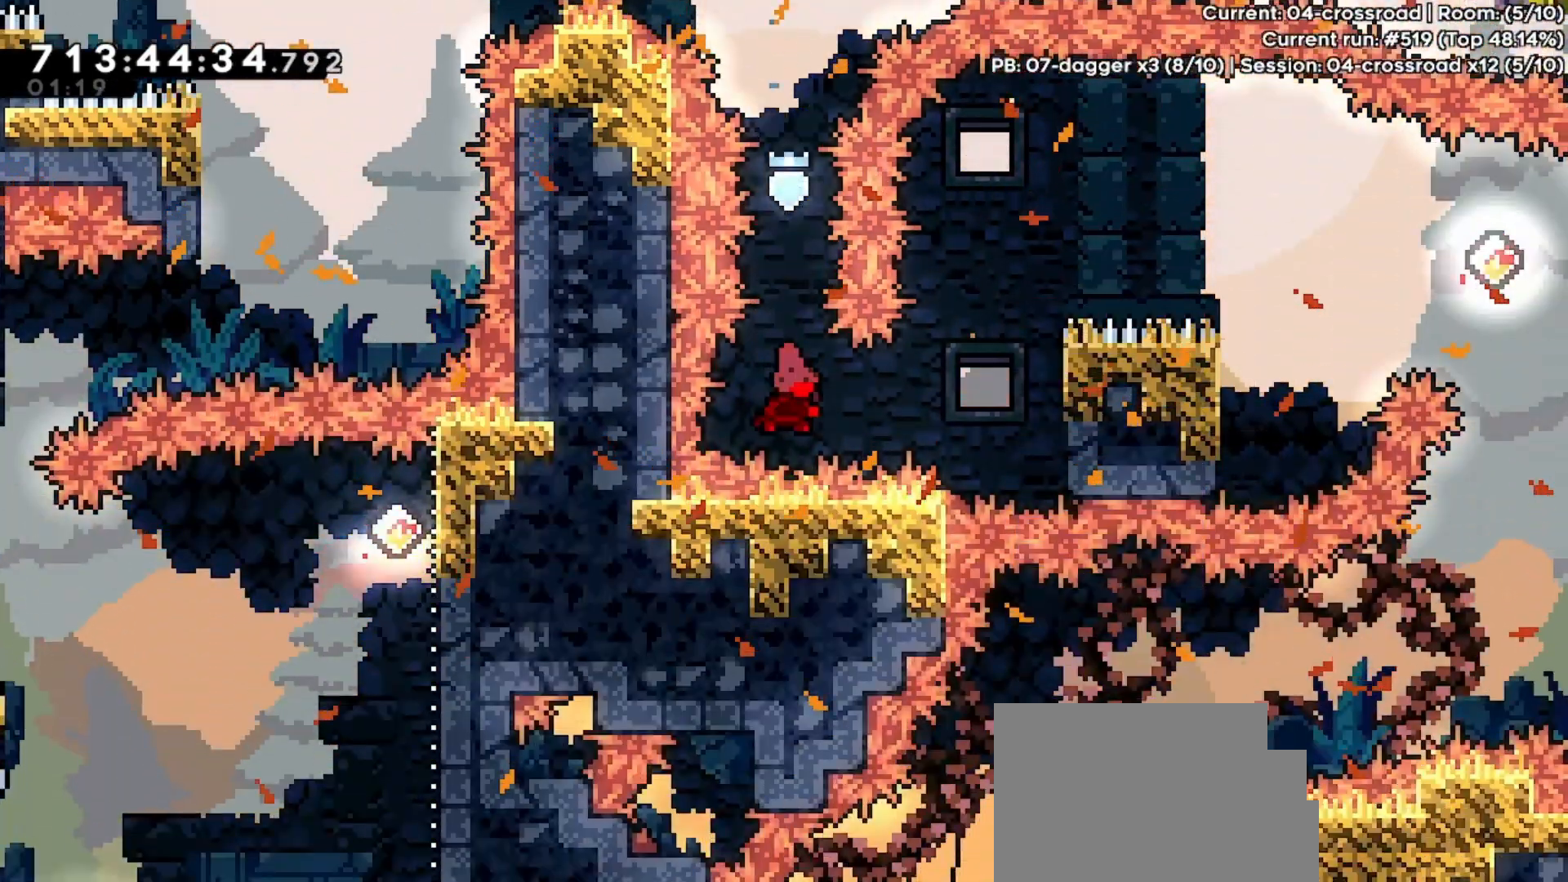
{"keys": ["grab", "jump", "right"], "events": [[33, "dash", "down"], [33, "right", "down"], [233, "dash", "up"], [333, "right", "up"], [433, "jump", "down"], [467, "right", "down"], [500, "grab", "down"]]}
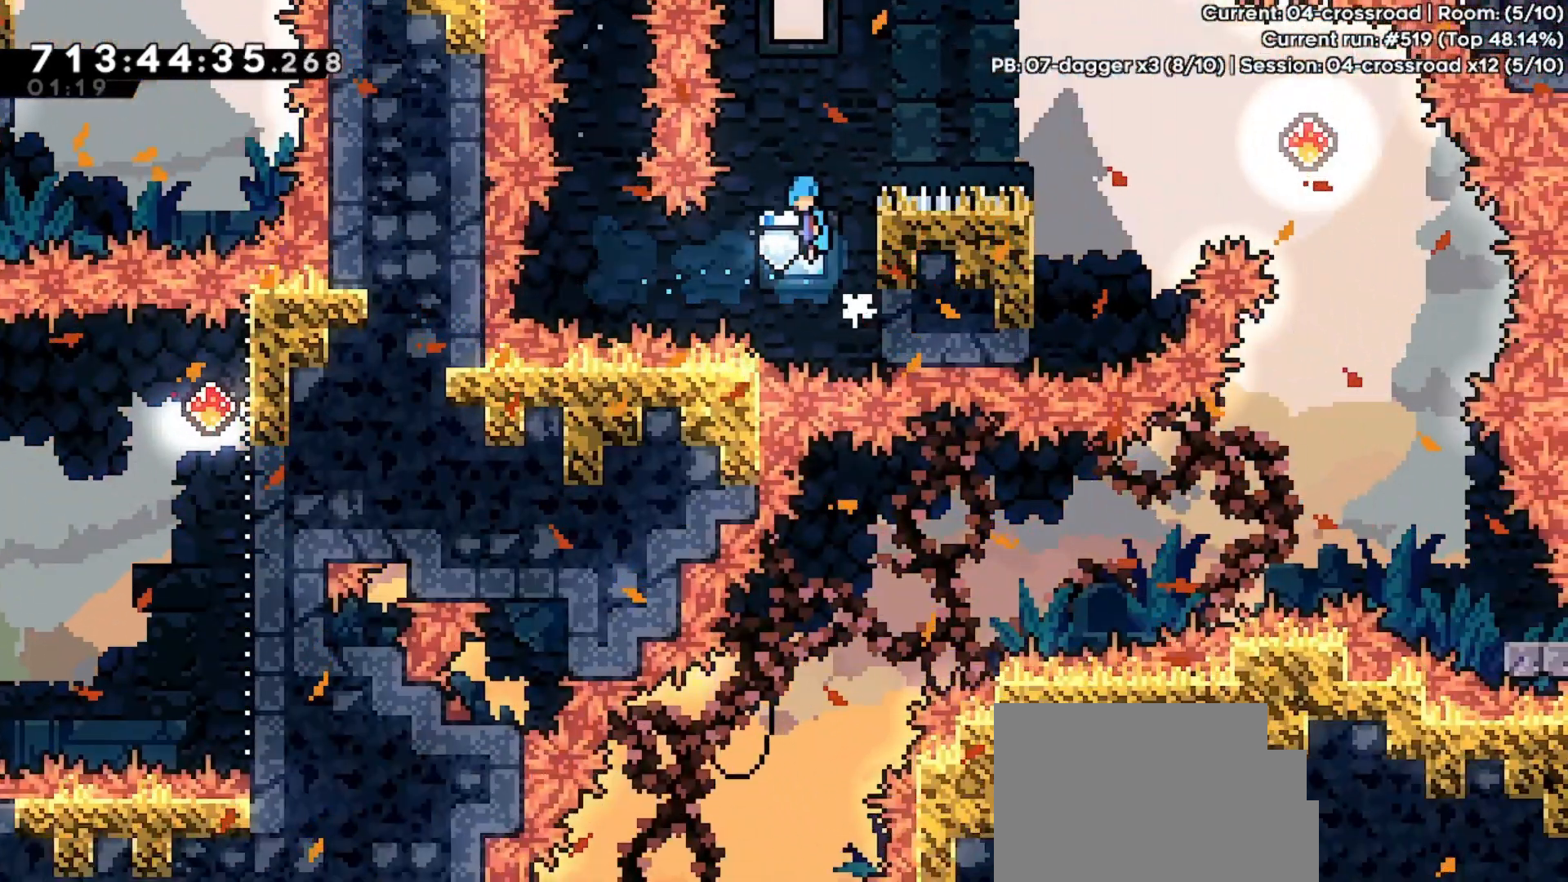
{"keys": ["grab", "jump", "right", "up"], "events": [[167, "jump", "up"], [300, "jump", "down"], [333, "up", "down"]]}
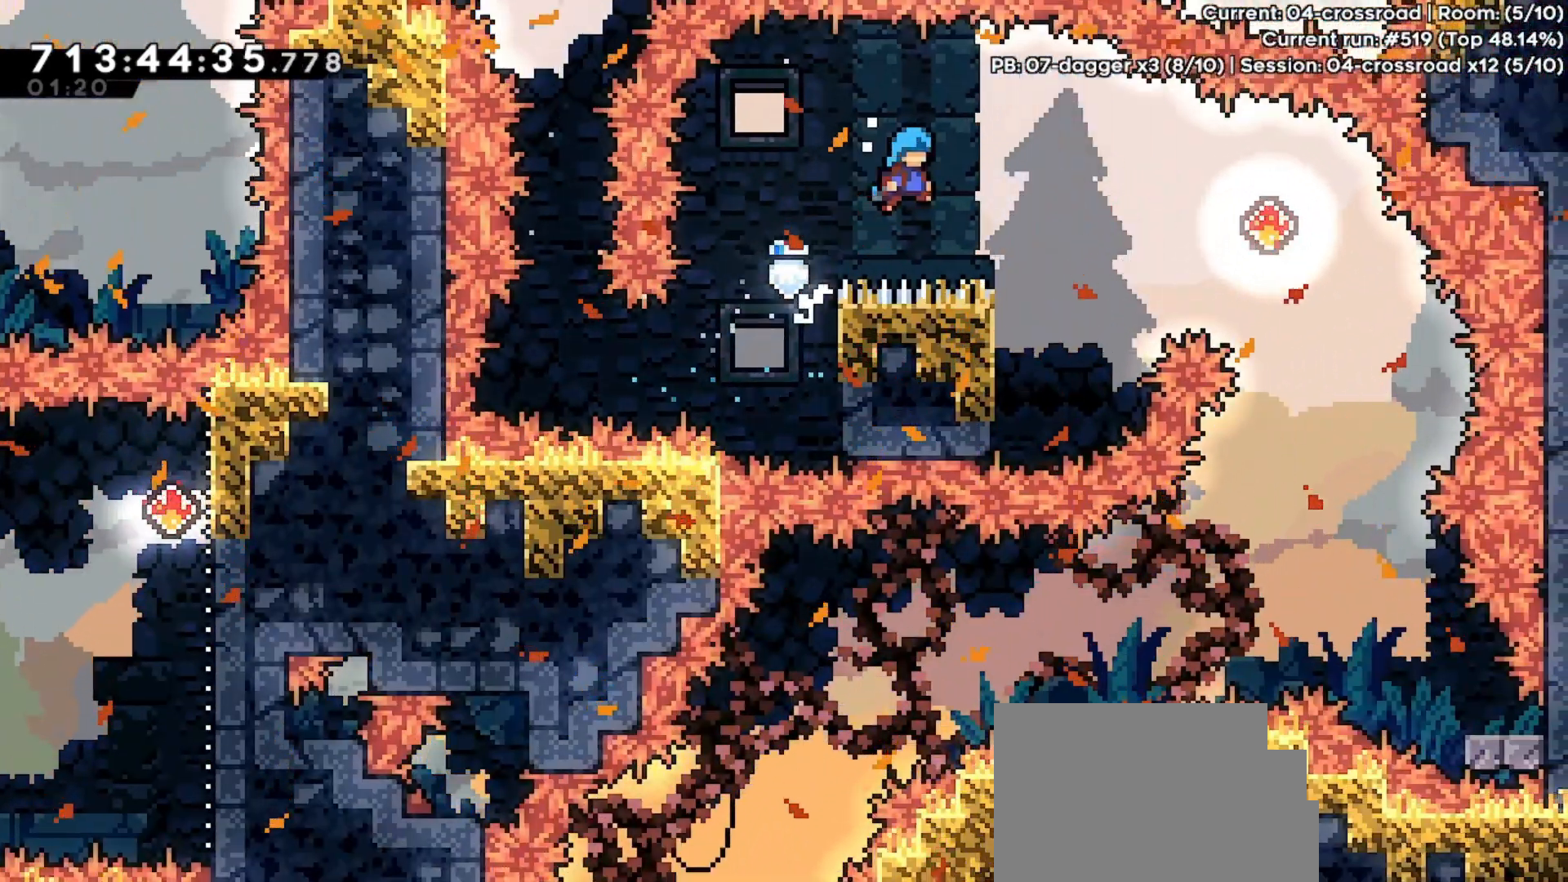
{"keys": ["left"], "events": [[200, "grab", "up"], [267, "jump", "up"], [300, "right", "up"], [300, "up", "up"], [367, "left", "down"]]}
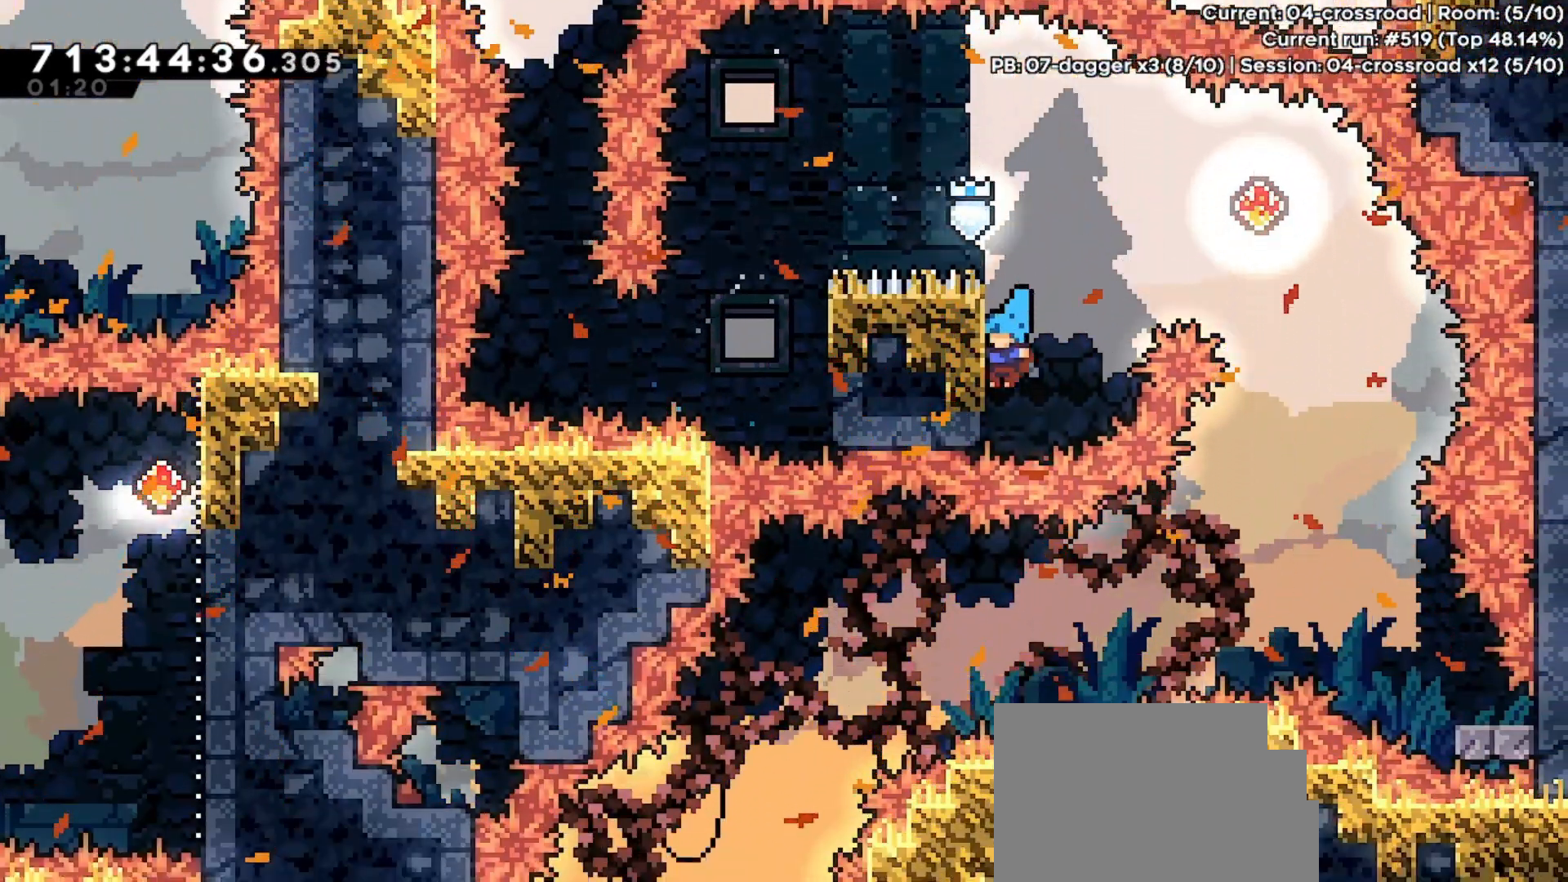
{"keys": [], "events": [[33, "left", "up"], [100, "jump", "down"], [133, "left", "down"], [467, "jump", "up"], [500, "left", "up"]]}
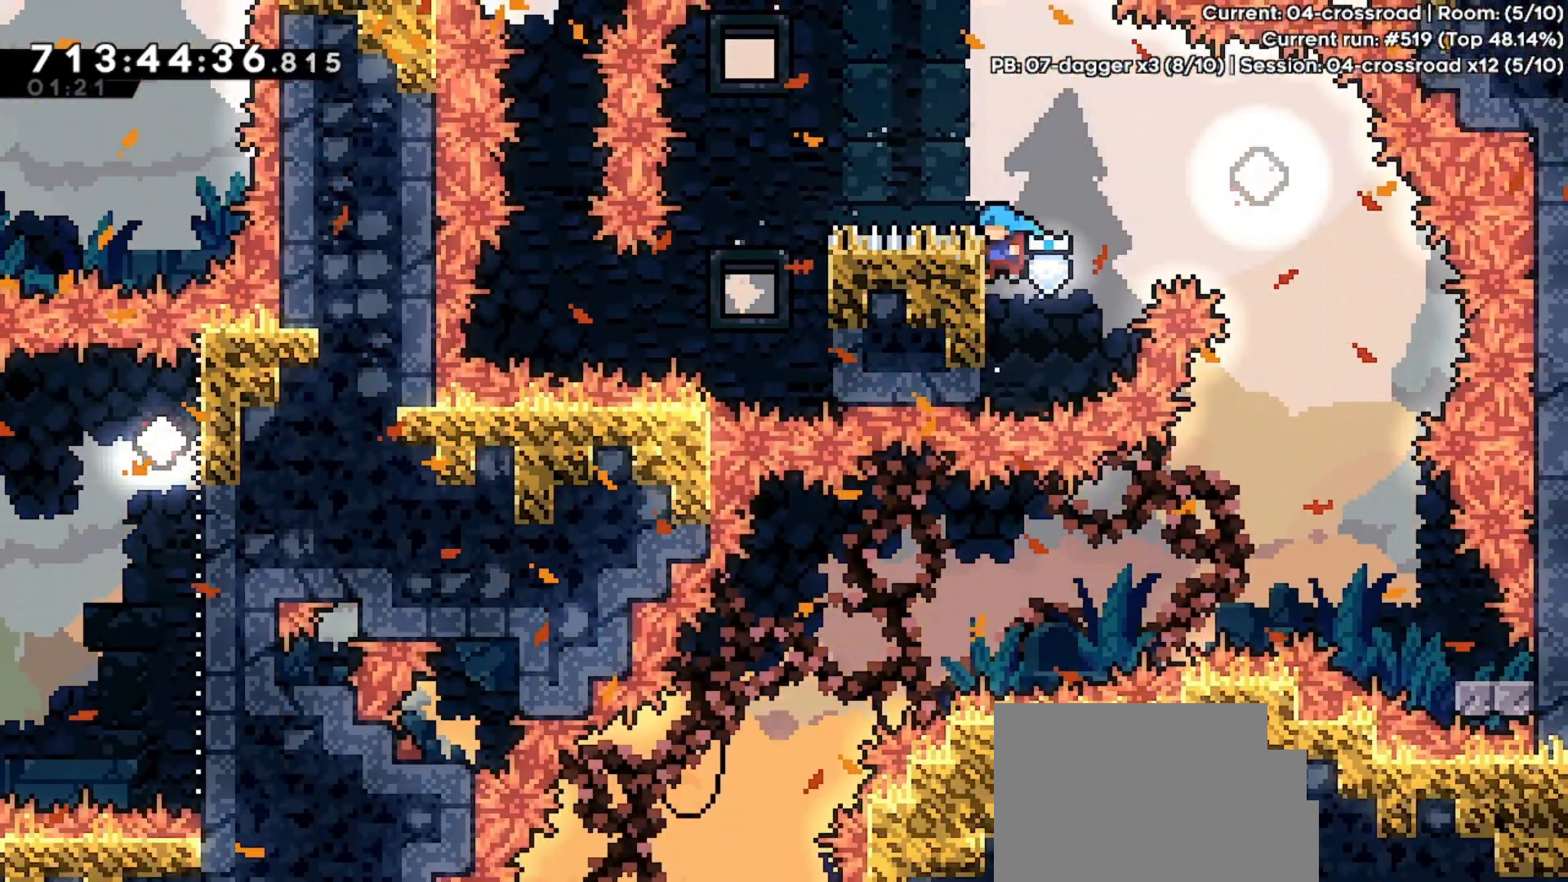
{"keys": ["right"], "events": [[67, "jump", "down"], [100, "right", "down"], [467, "jump", "up"]]}
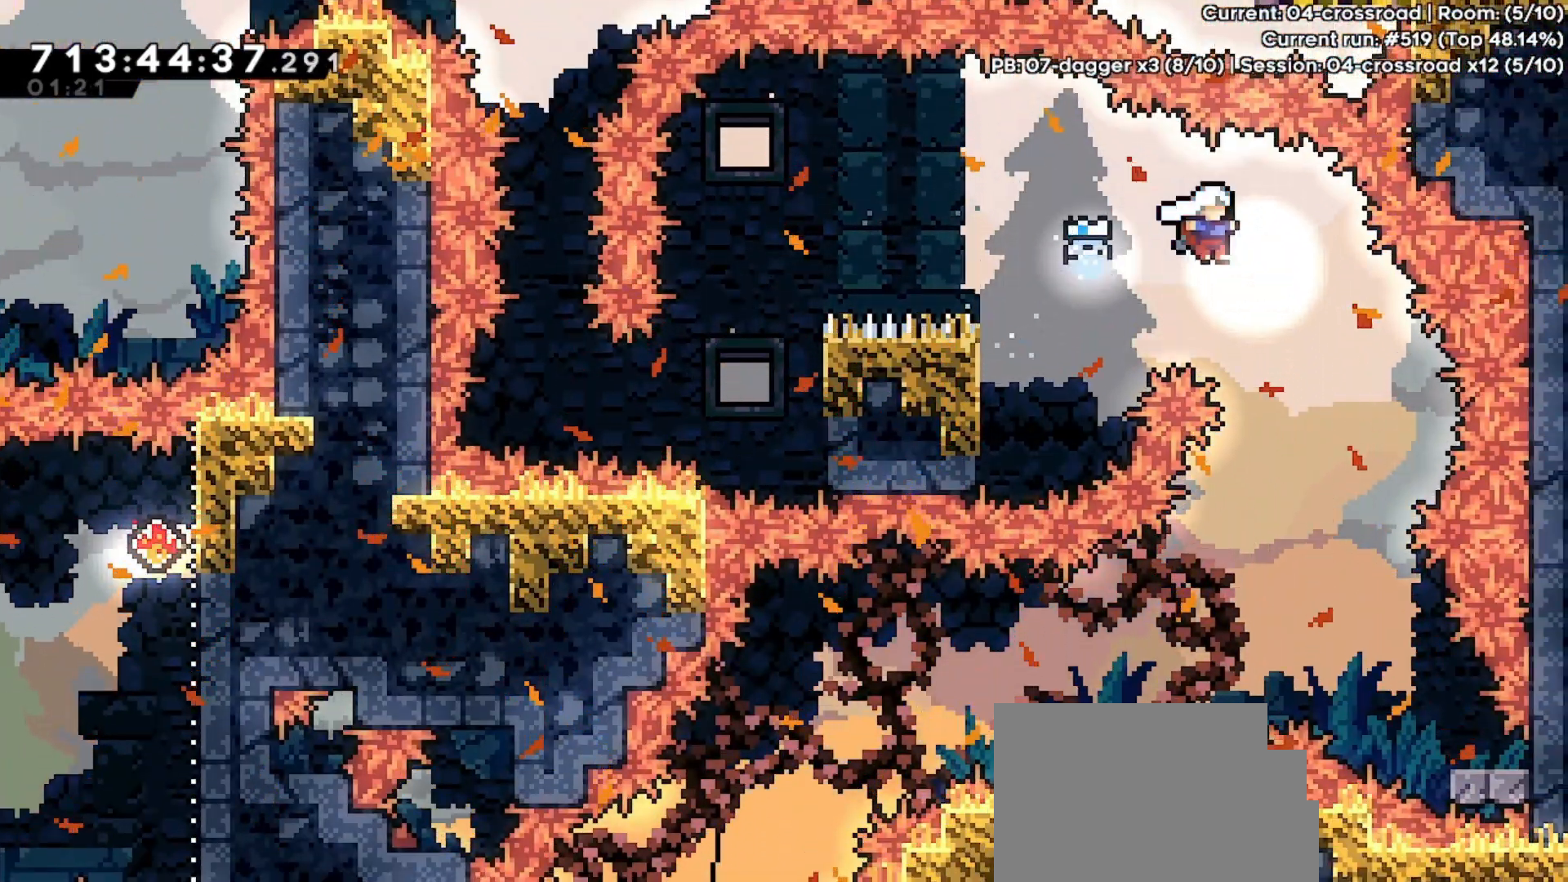
{"keys": [], "events": [[67, "right", "up"], [267, "right", "down"], [500, "right", "up"]]}
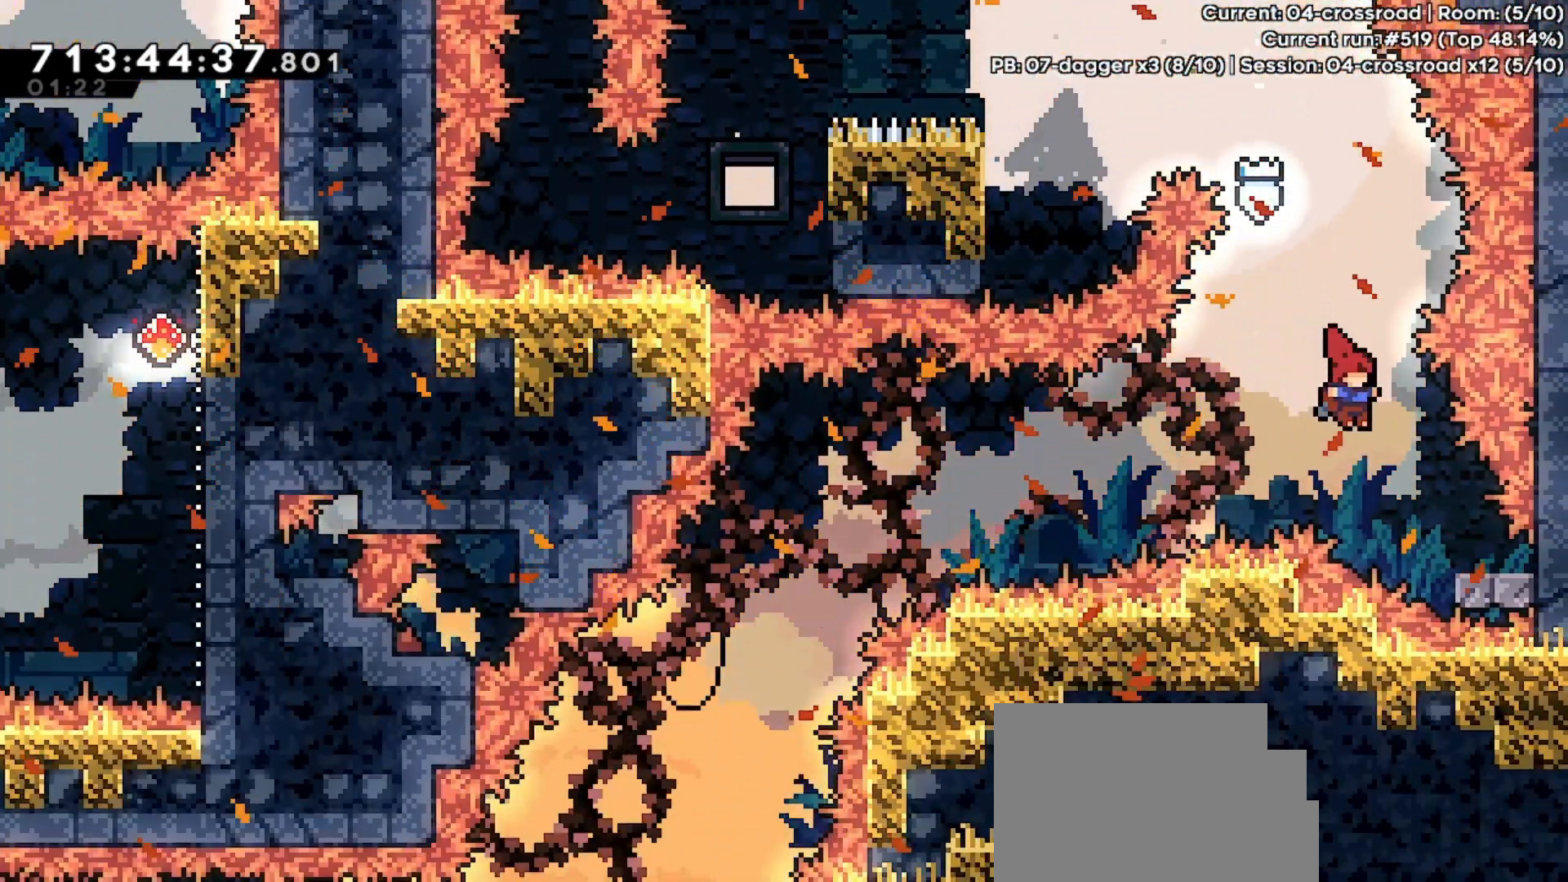
{"keys": ["jump", "left"], "events": [[100, "dash", "down"], [100, "down", "down"], [100, "right", "down"], [200, "dash", "up"], [233, "down", "up"], [233, "jump", "down"], [233, "right", "up"], [267, "left", "down"]]}
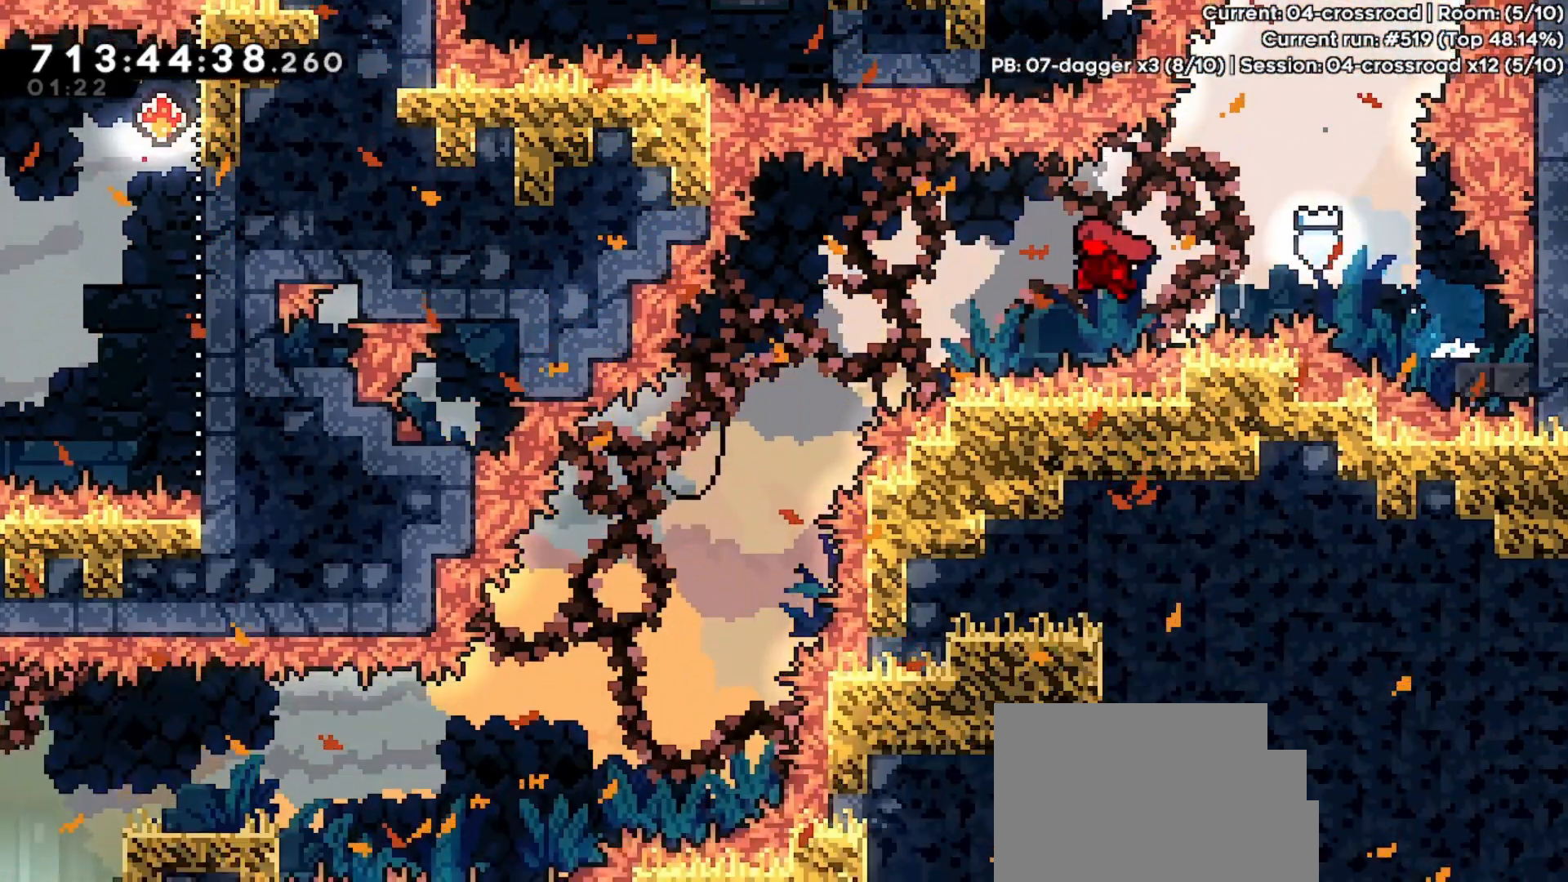
{"keys": ["left"], "events": [[200, "jump", "up"]]}
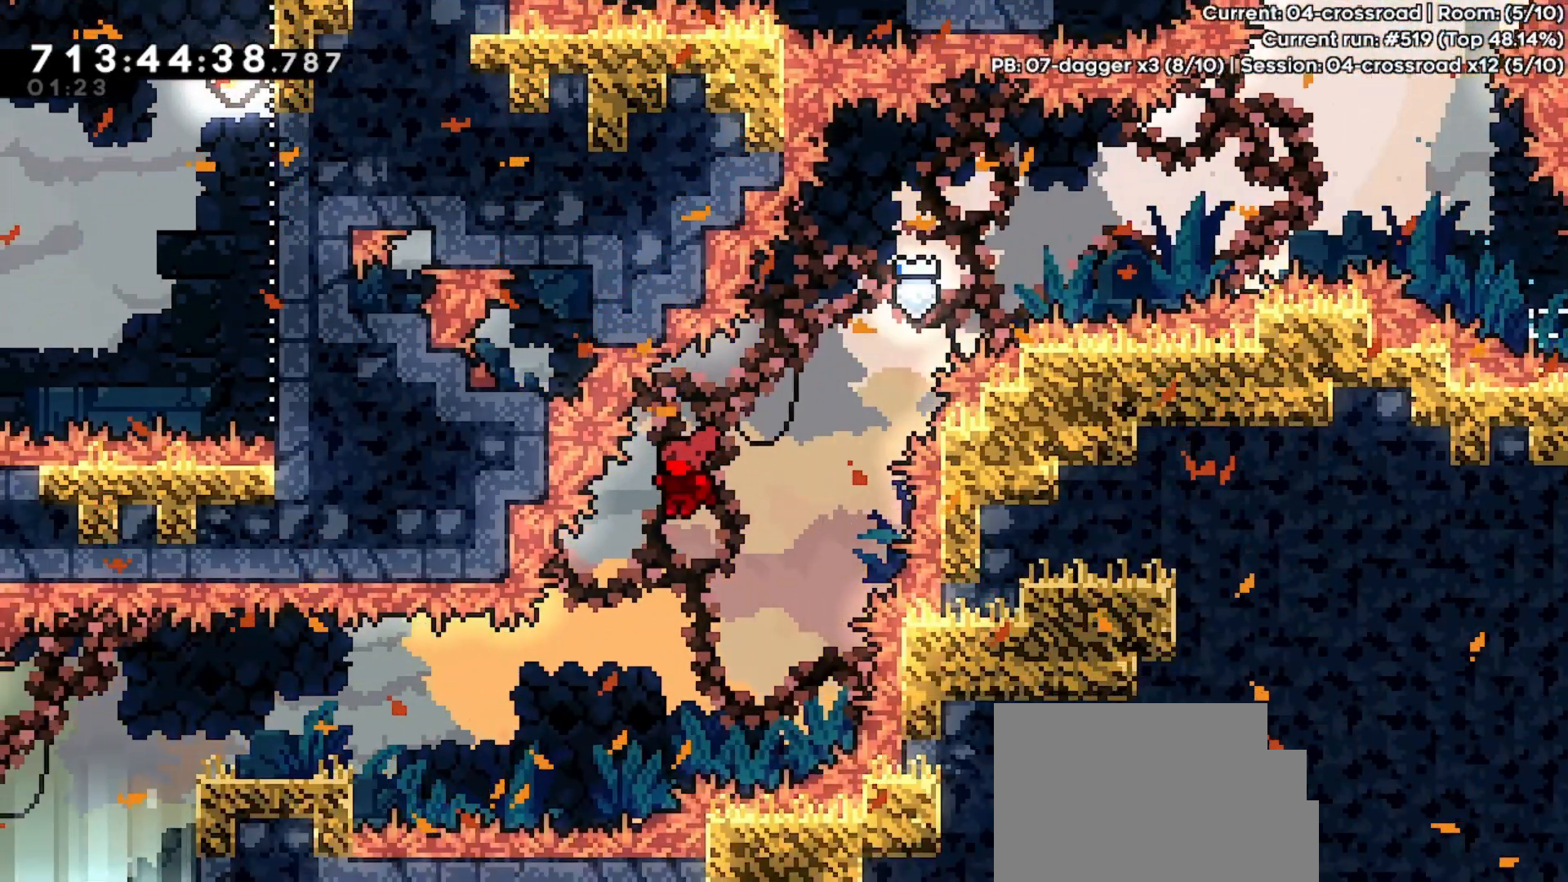
{"keys": ["left"], "events": [[367, "dash", "down"], [433, "dash", "up"]]}
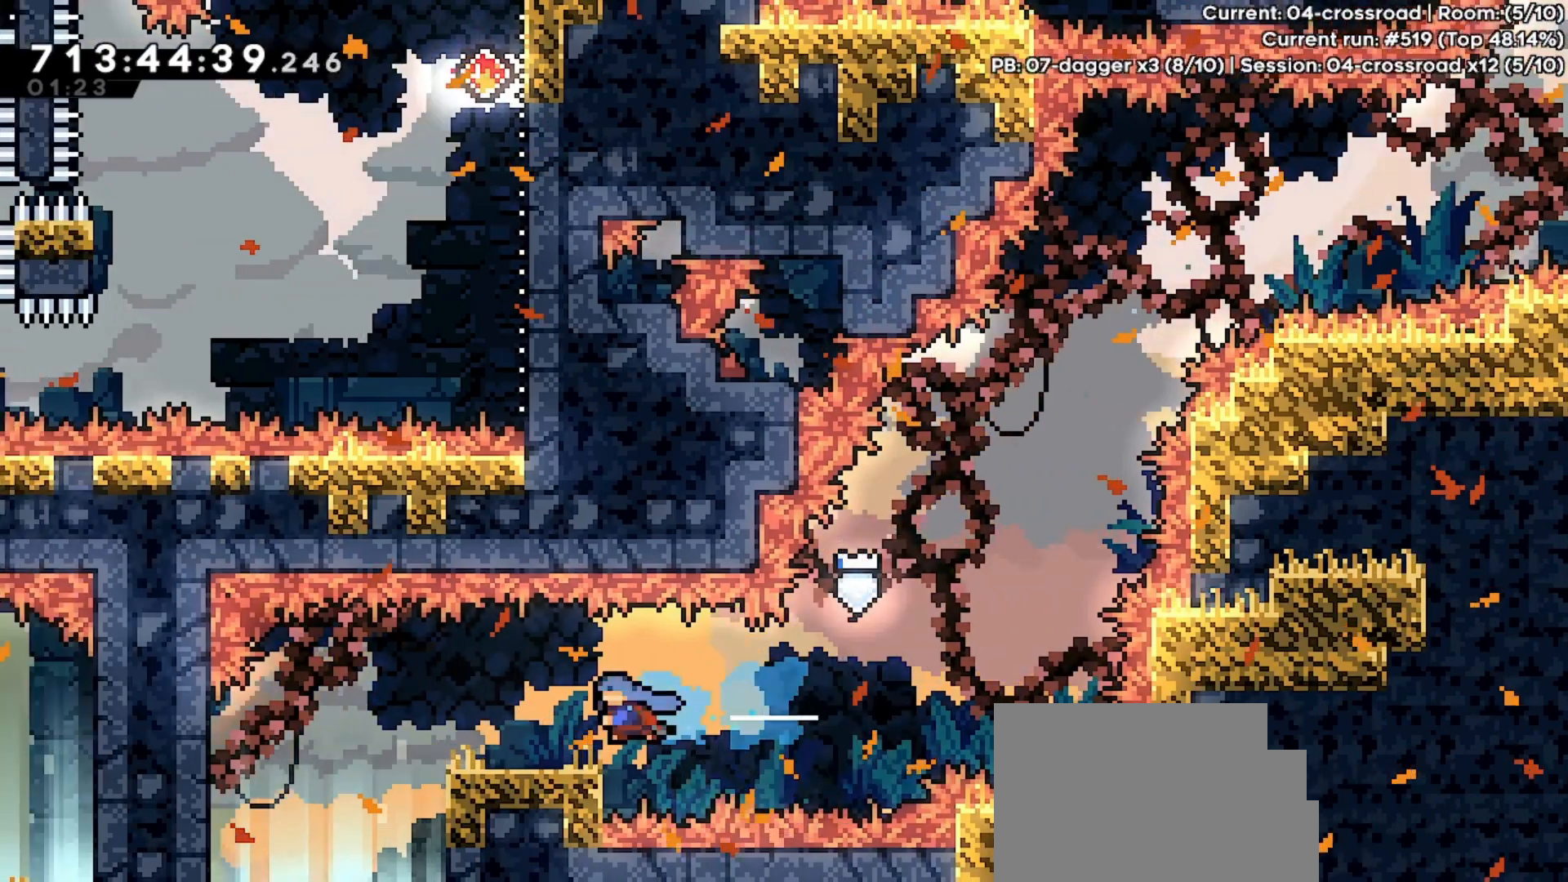
{"keys": [], "events": [[500, "left", "up"]]}
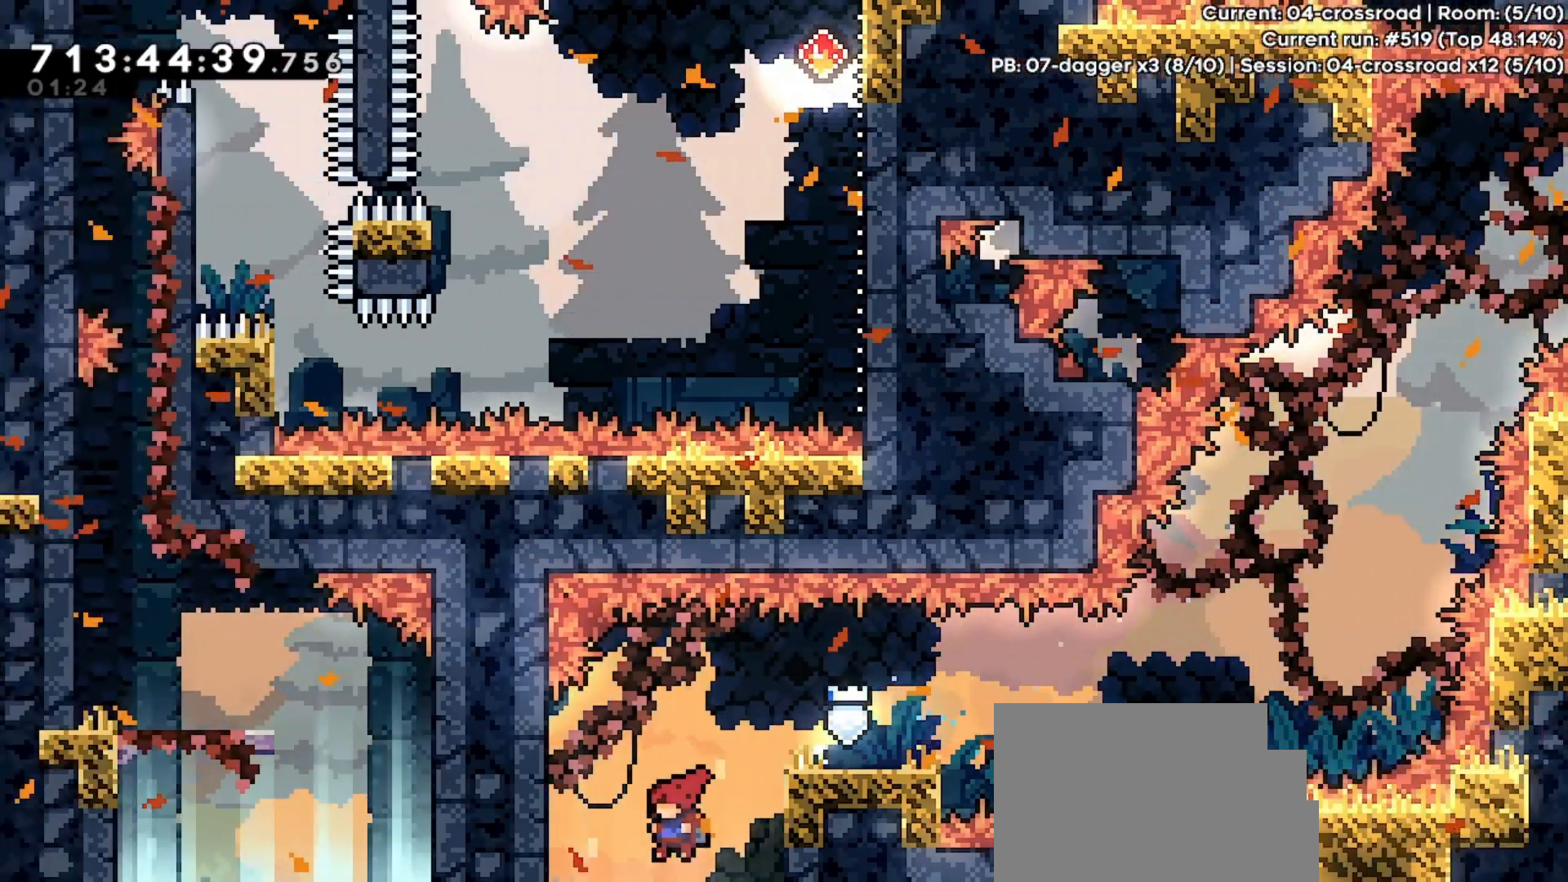
{"keys": [], "events": []}
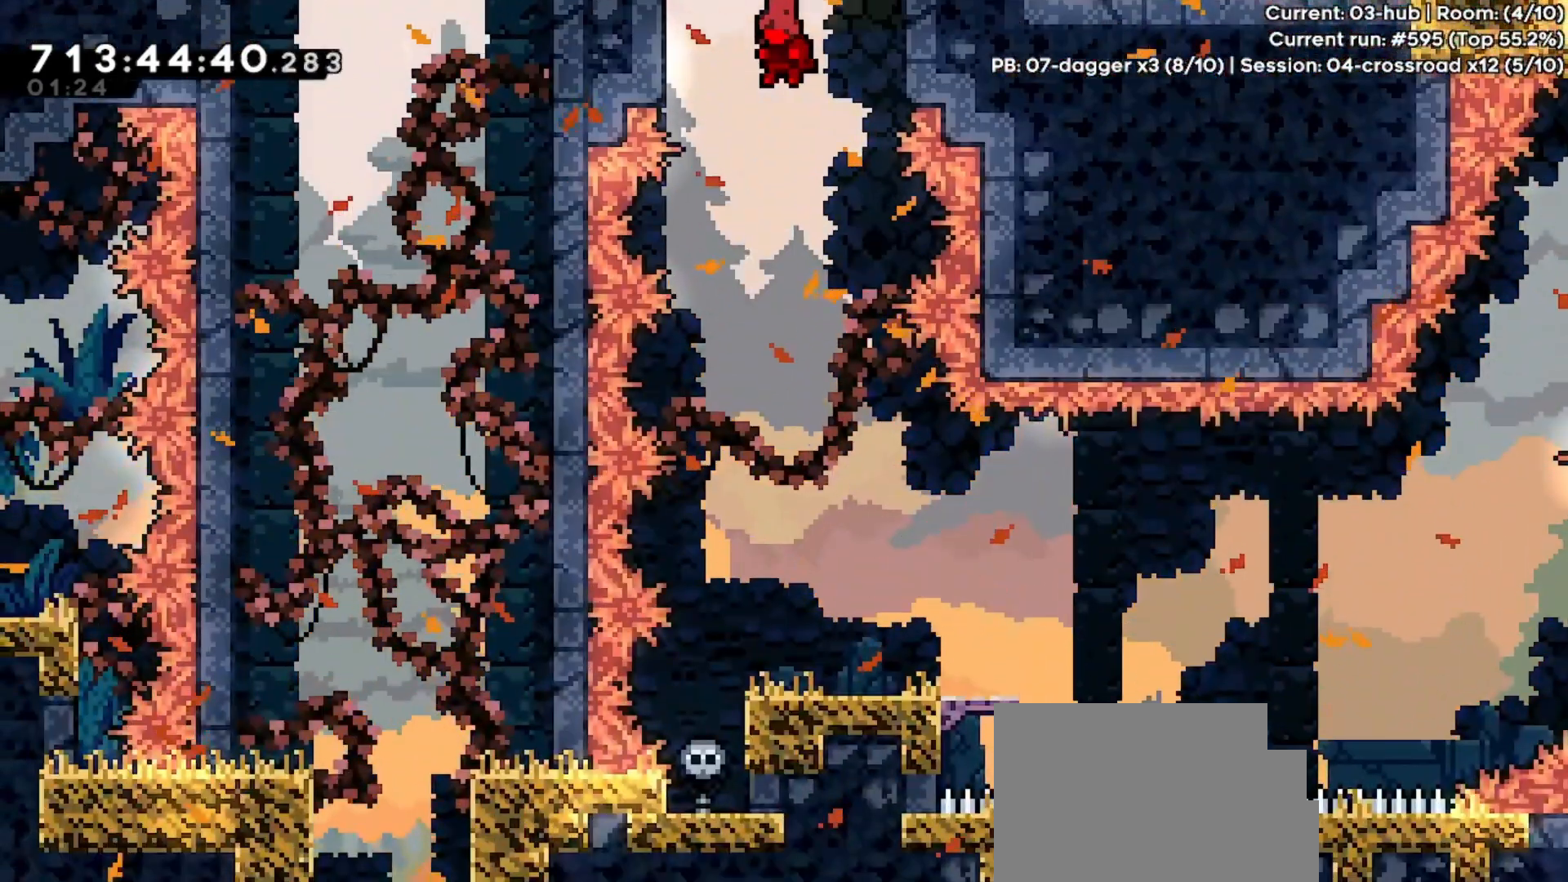
{"keys": [], "events": []}
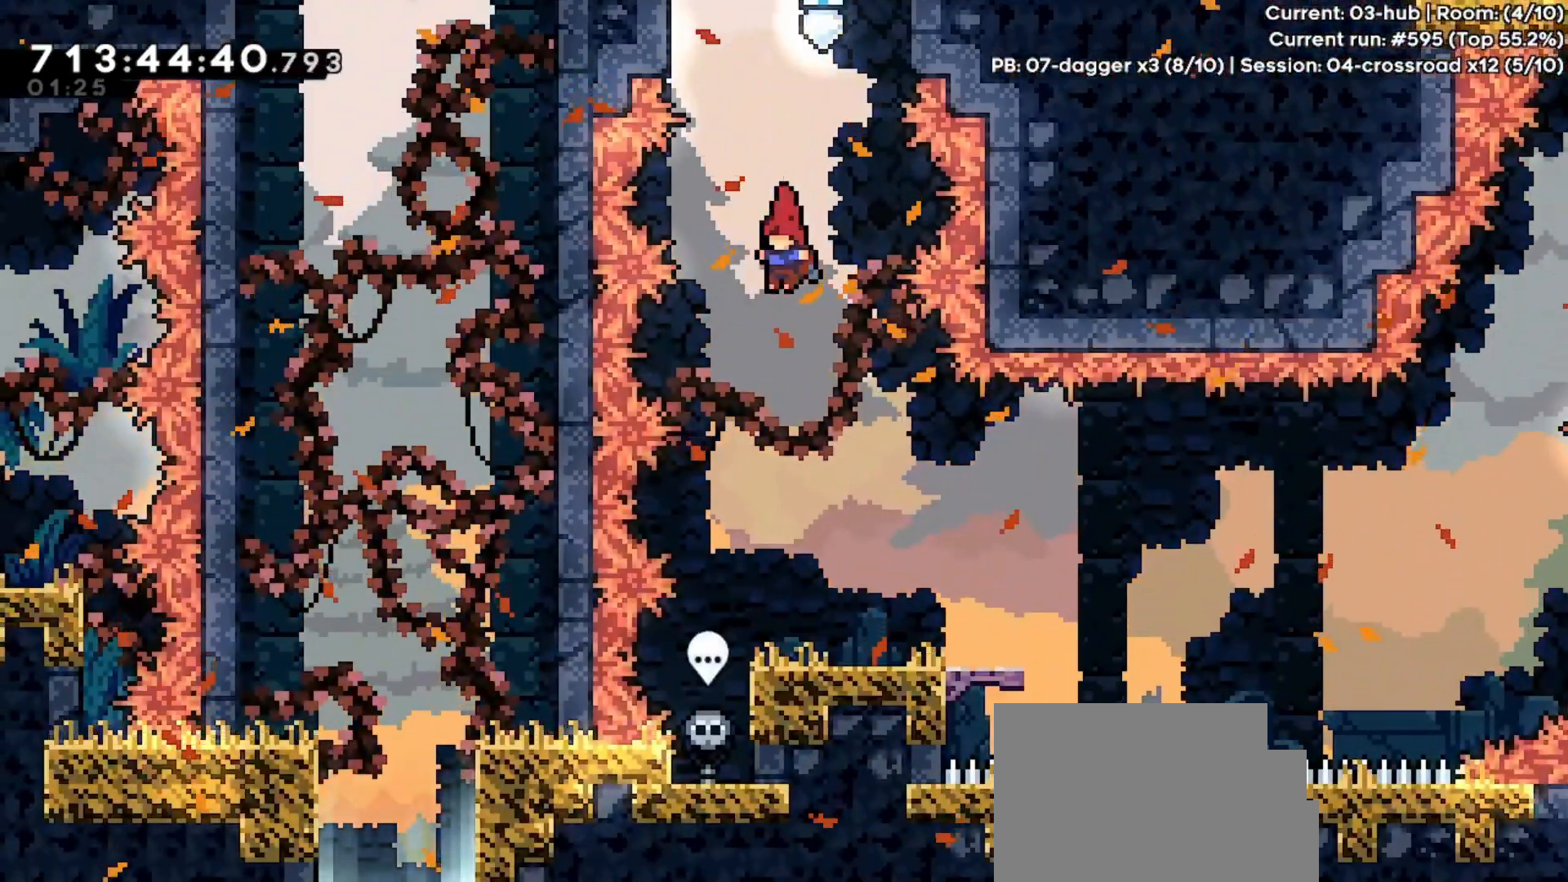
{"keys": [], "events": []}
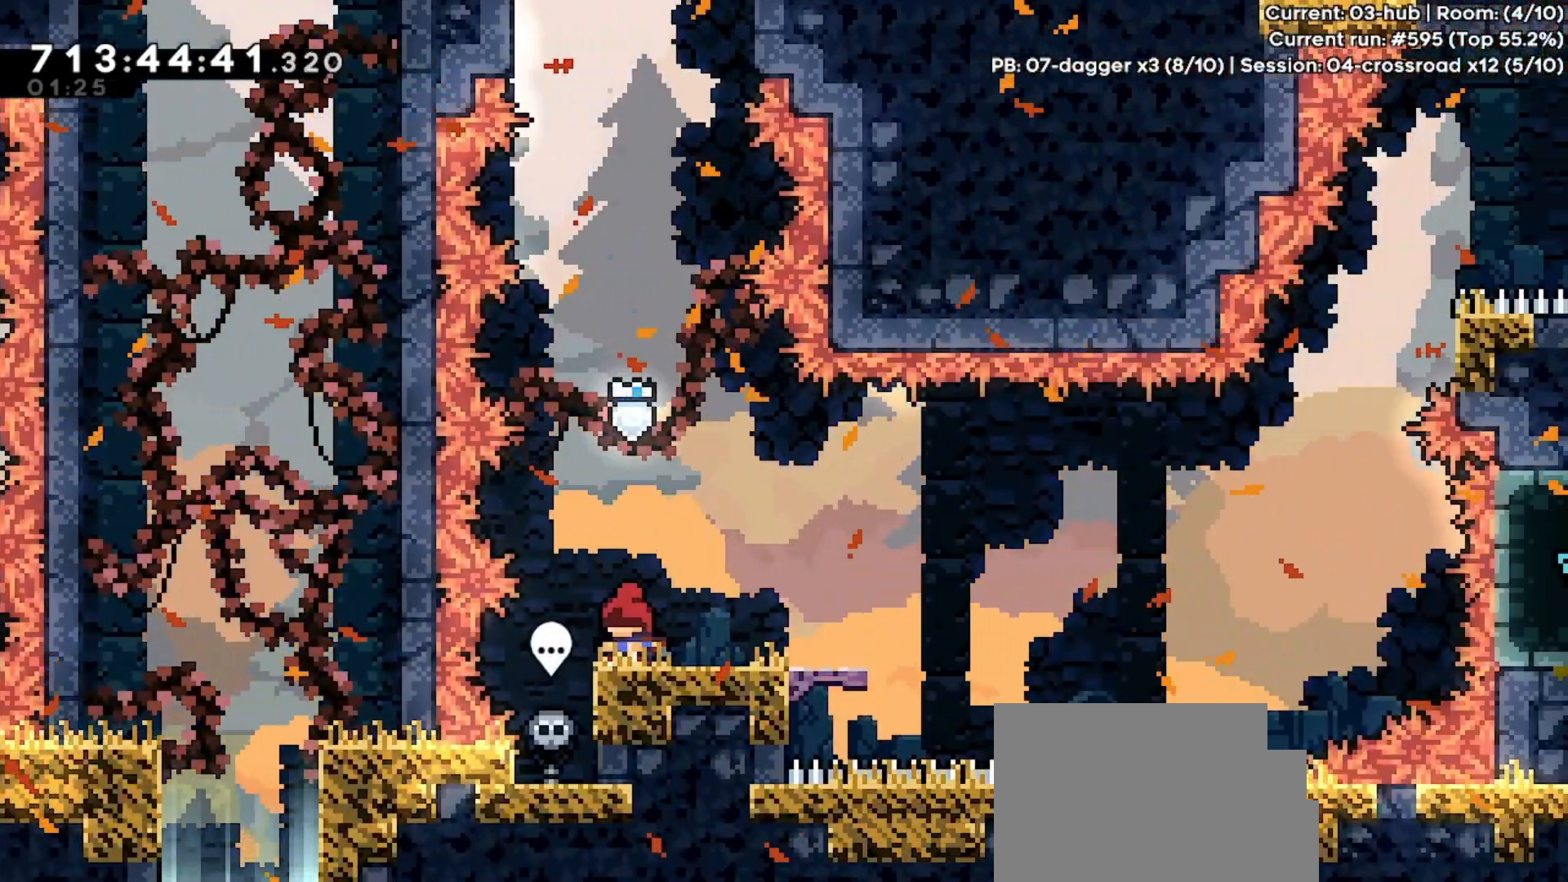
{"keys": [], "events": [[167, "right", "down"], [400, "right", "up"]]}
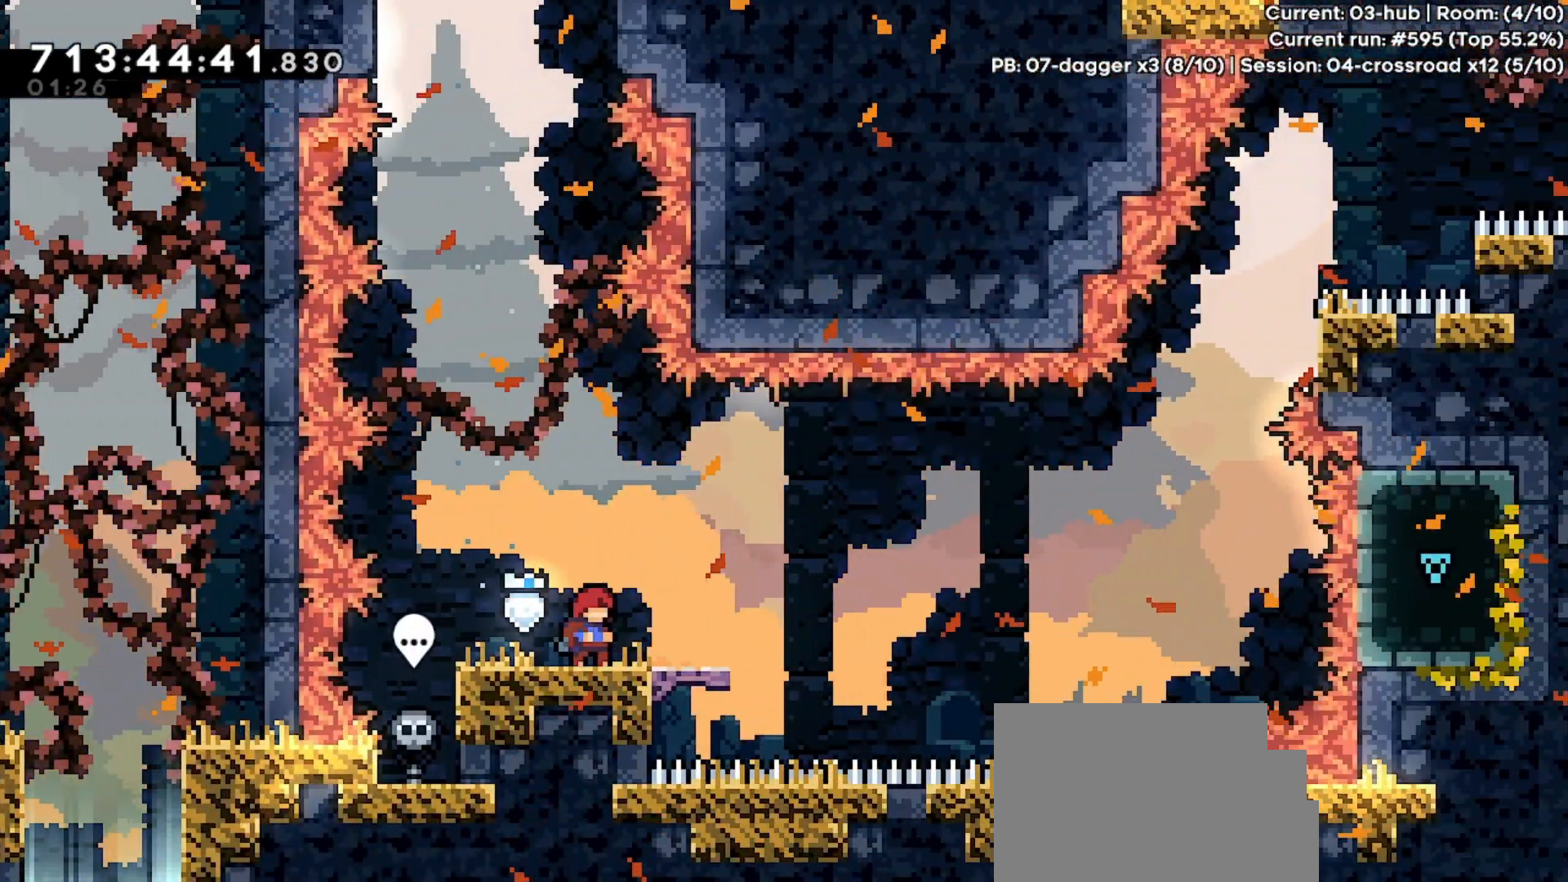
{"keys": ["left"], "events": [[67, "right", "down"], [133, "right", "up"], [467, "left", "down"]]}
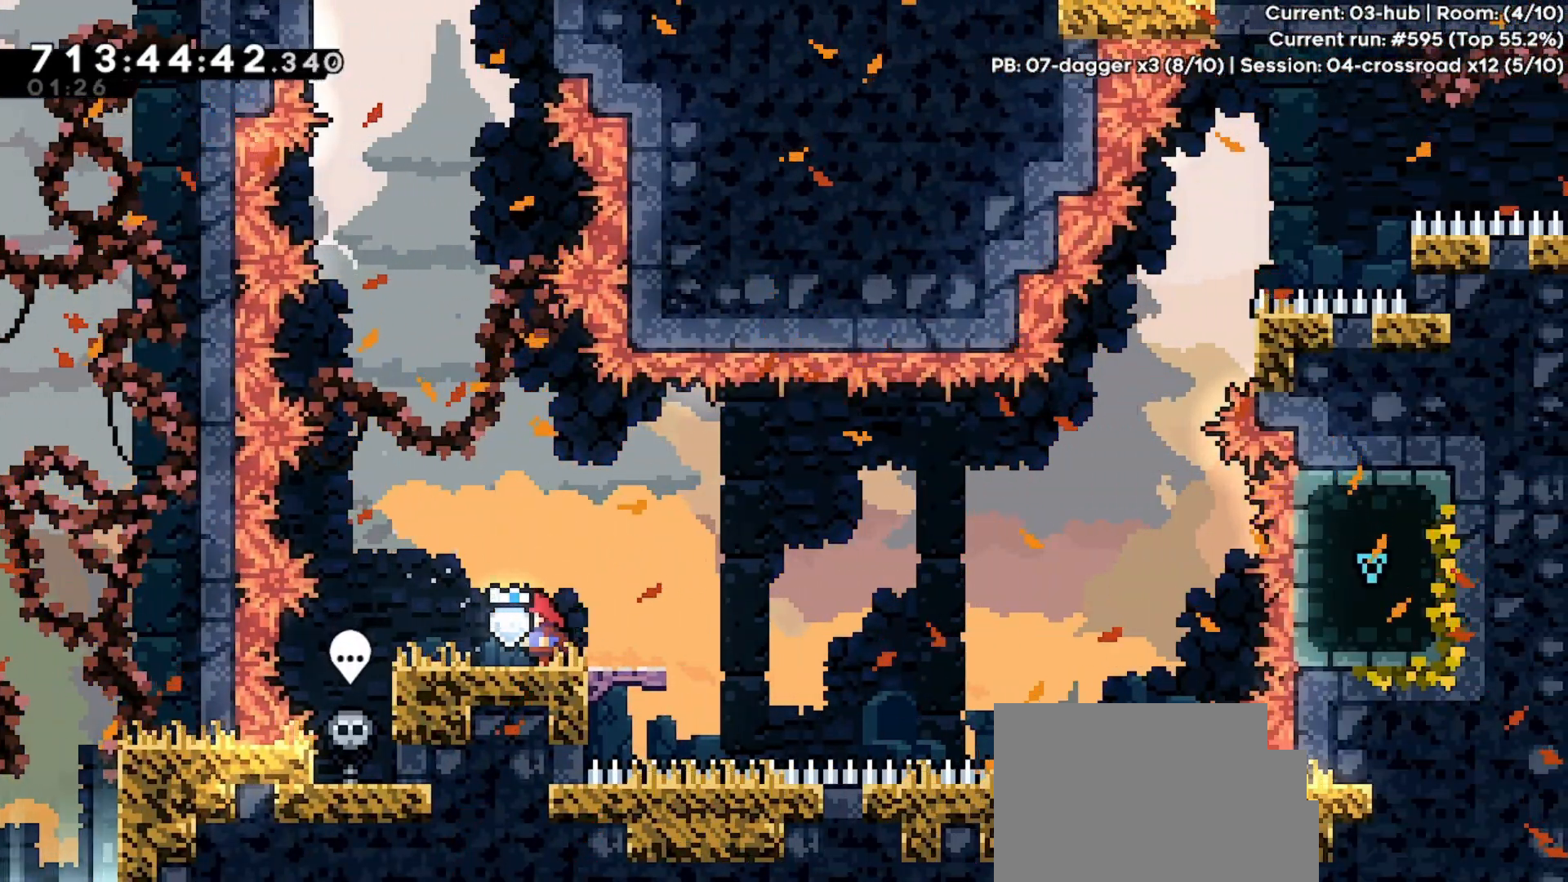
{"keys": ["dash", "right"], "events": [[100, "left", "up"], [200, "right", "down"], [267, "right", "up"], [500, "dash", "down"], [500, "right", "down"]]}
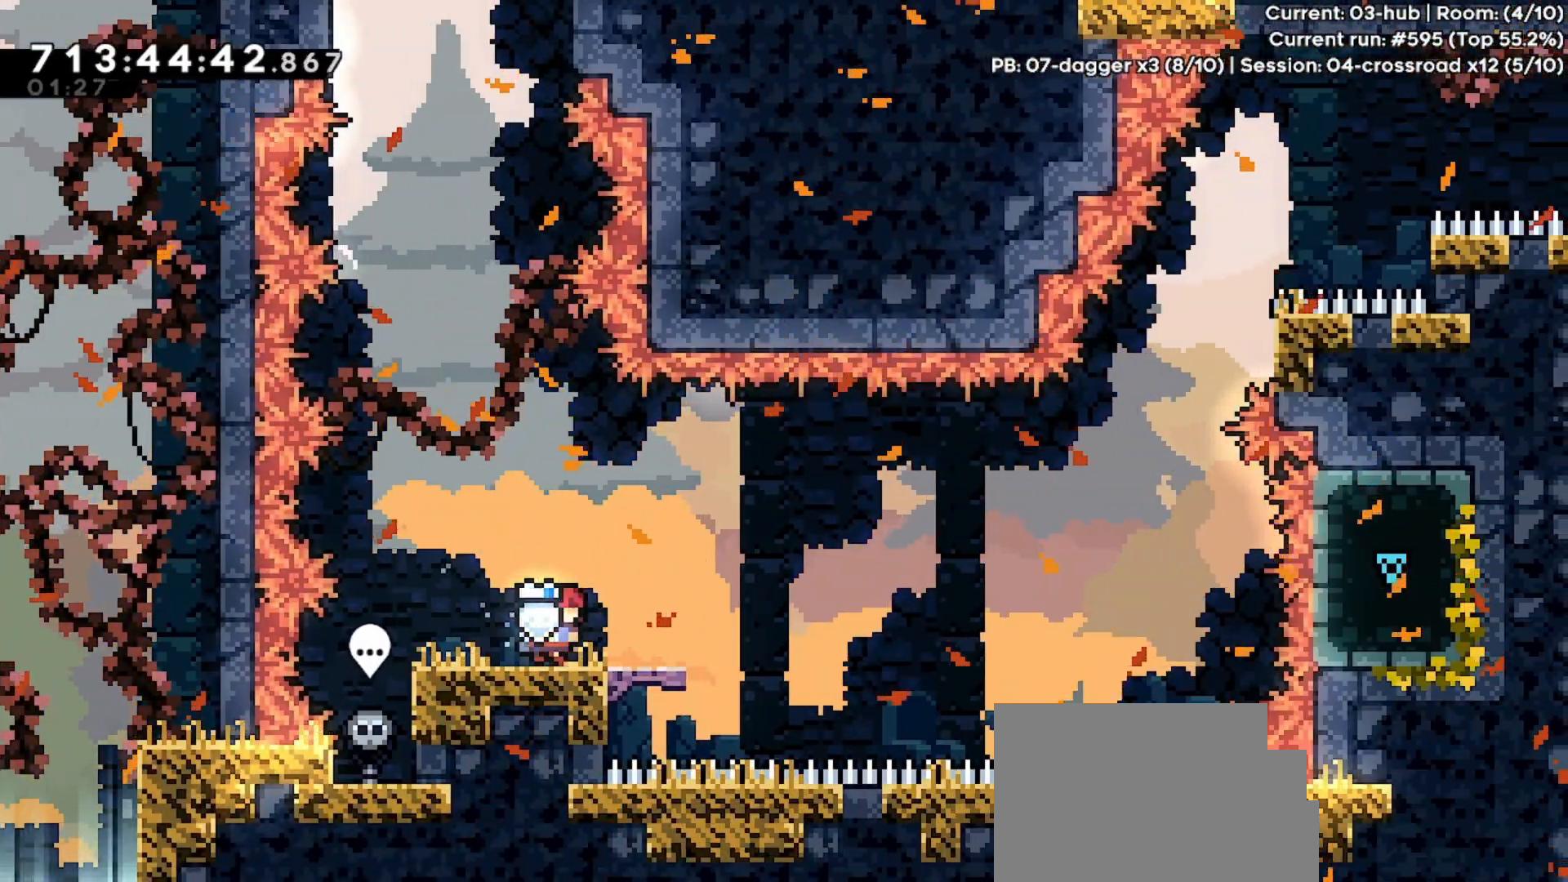
{"keys": ["jump", "right"], "events": [[200, "jump", "down"], [433, "dash", "up"]]}
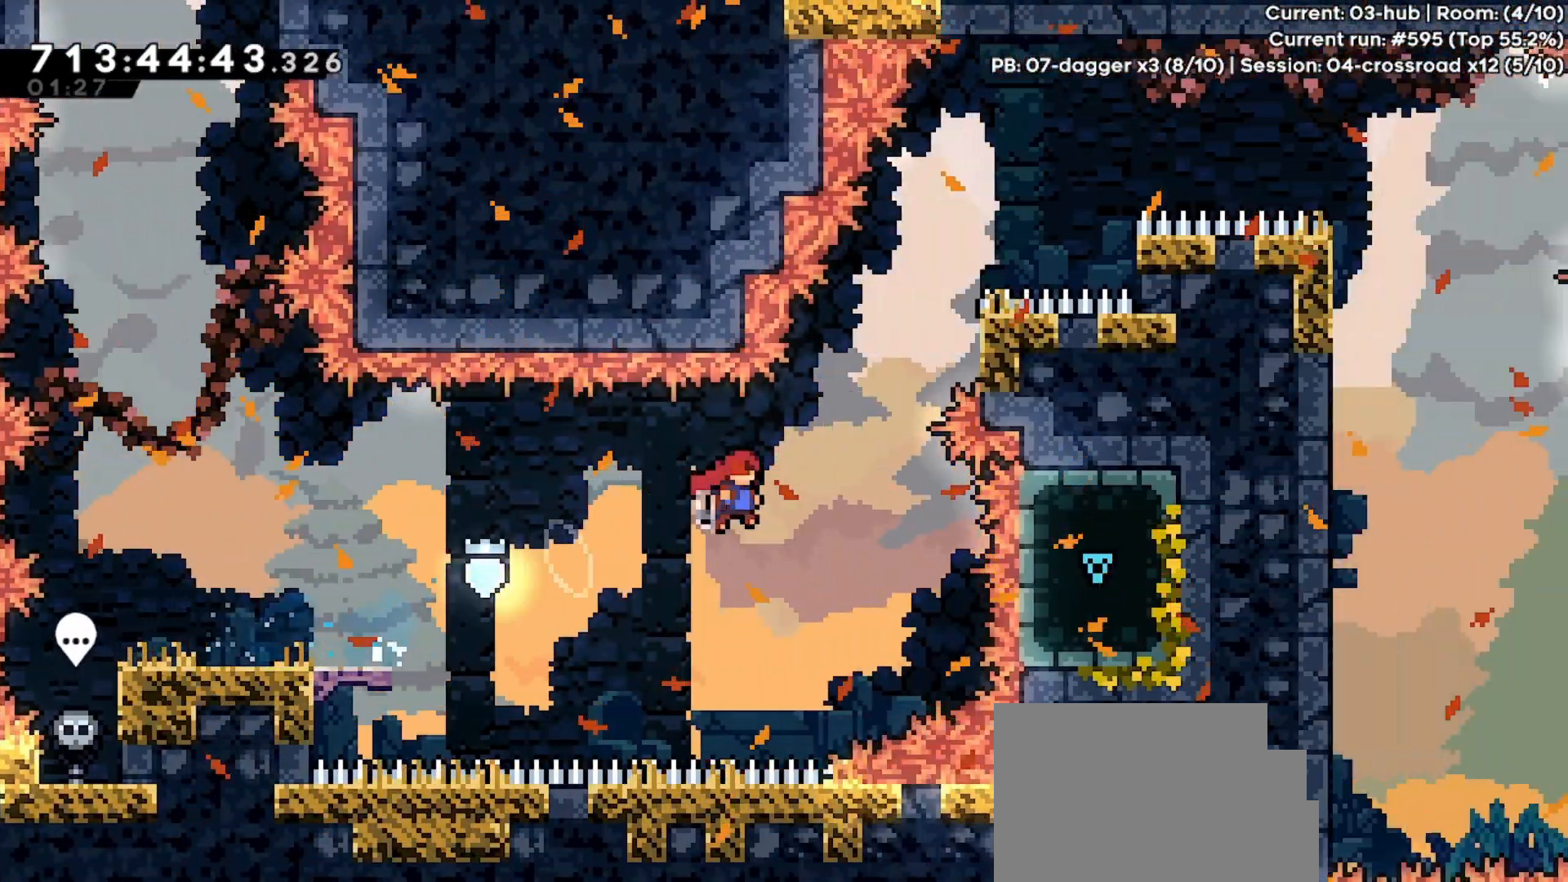
{"keys": ["dash", "grab", "jump", "right", "up"], "events": [[67, "dash", "down"], [67, "up", "down"], [167, "grab", "down"]]}
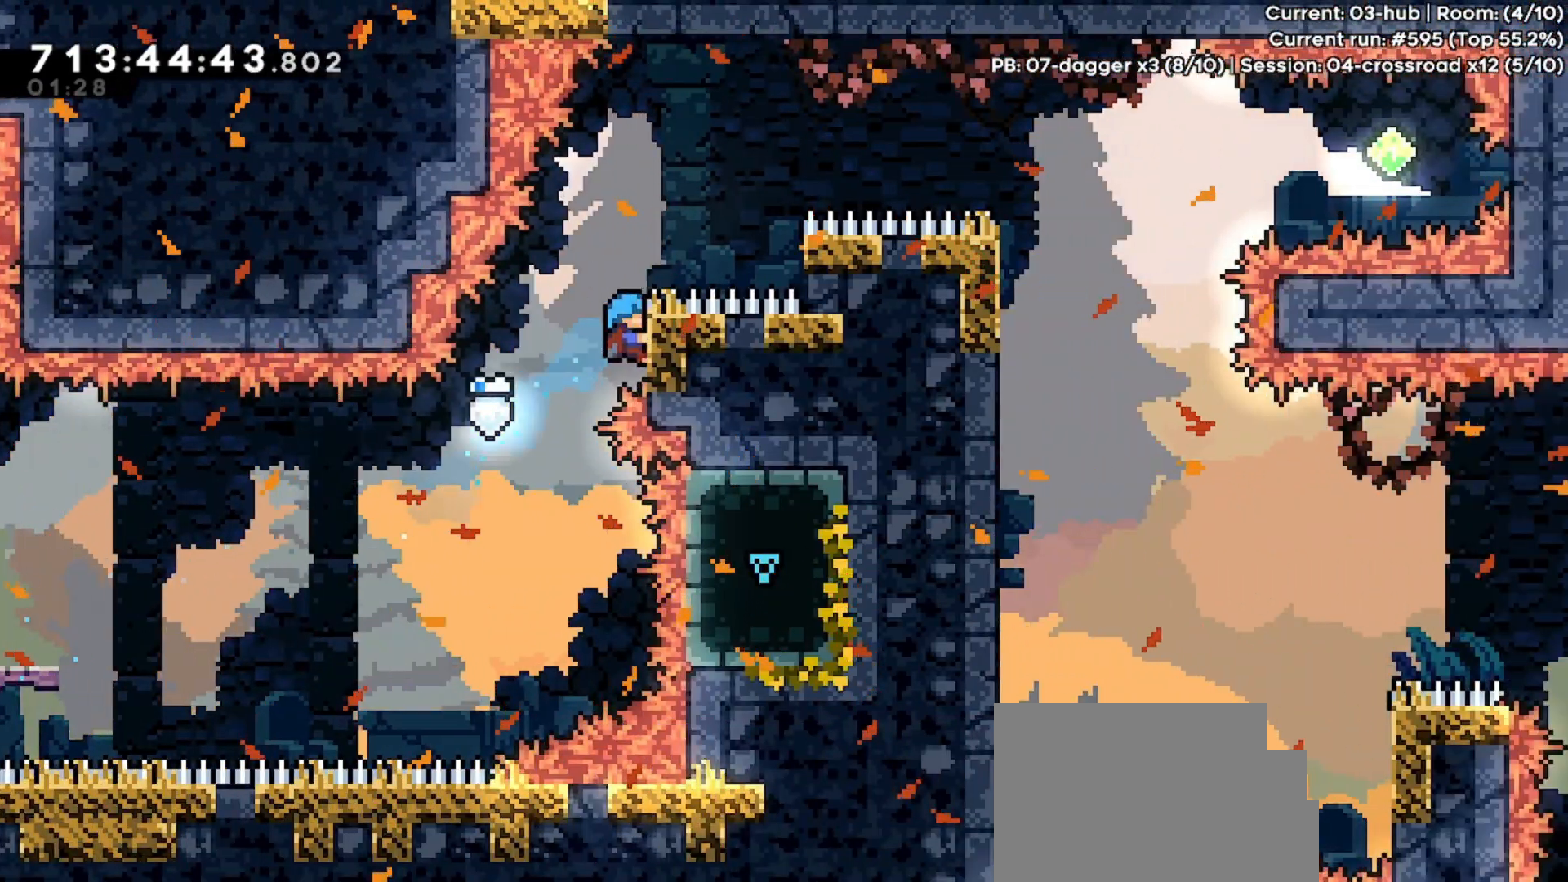
{"keys": ["grab", "right", "up"], "events": [[67, "dash", "up"], [67, "jump", "up"], [200, "jump", "down"], [467, "jump", "up"]]}
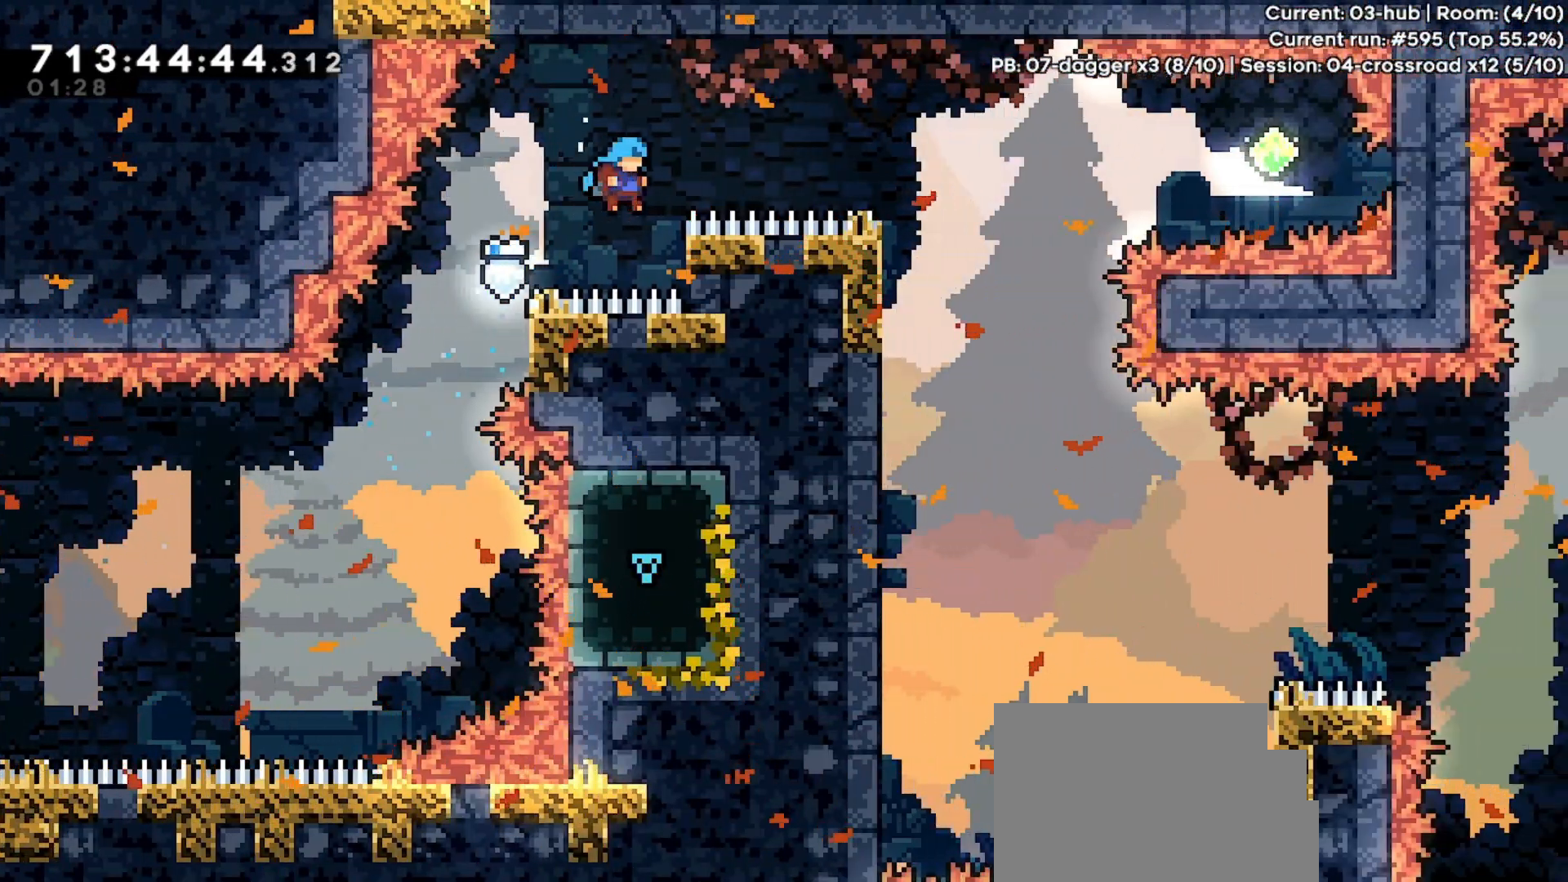
{"keys": ["grab", "jump", "right", "up"], "events": [[167, "jump", "down"]]}
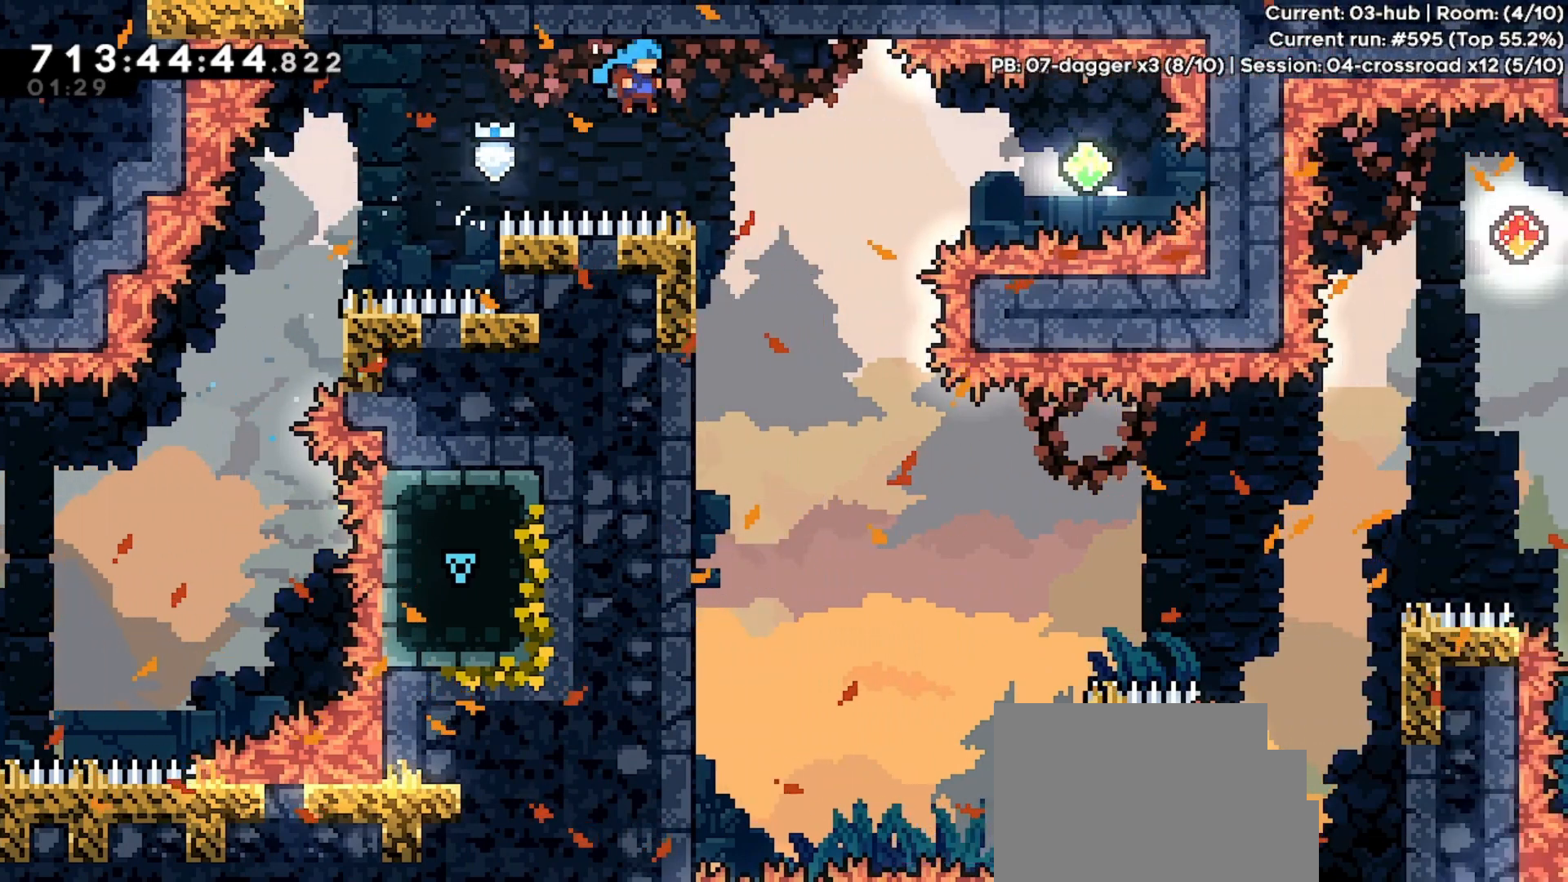
{"keys": [], "events": [[200, "jump", "up"], [233, "grab", "up"], [300, "right", "up"], [367, "up", "up"]]}
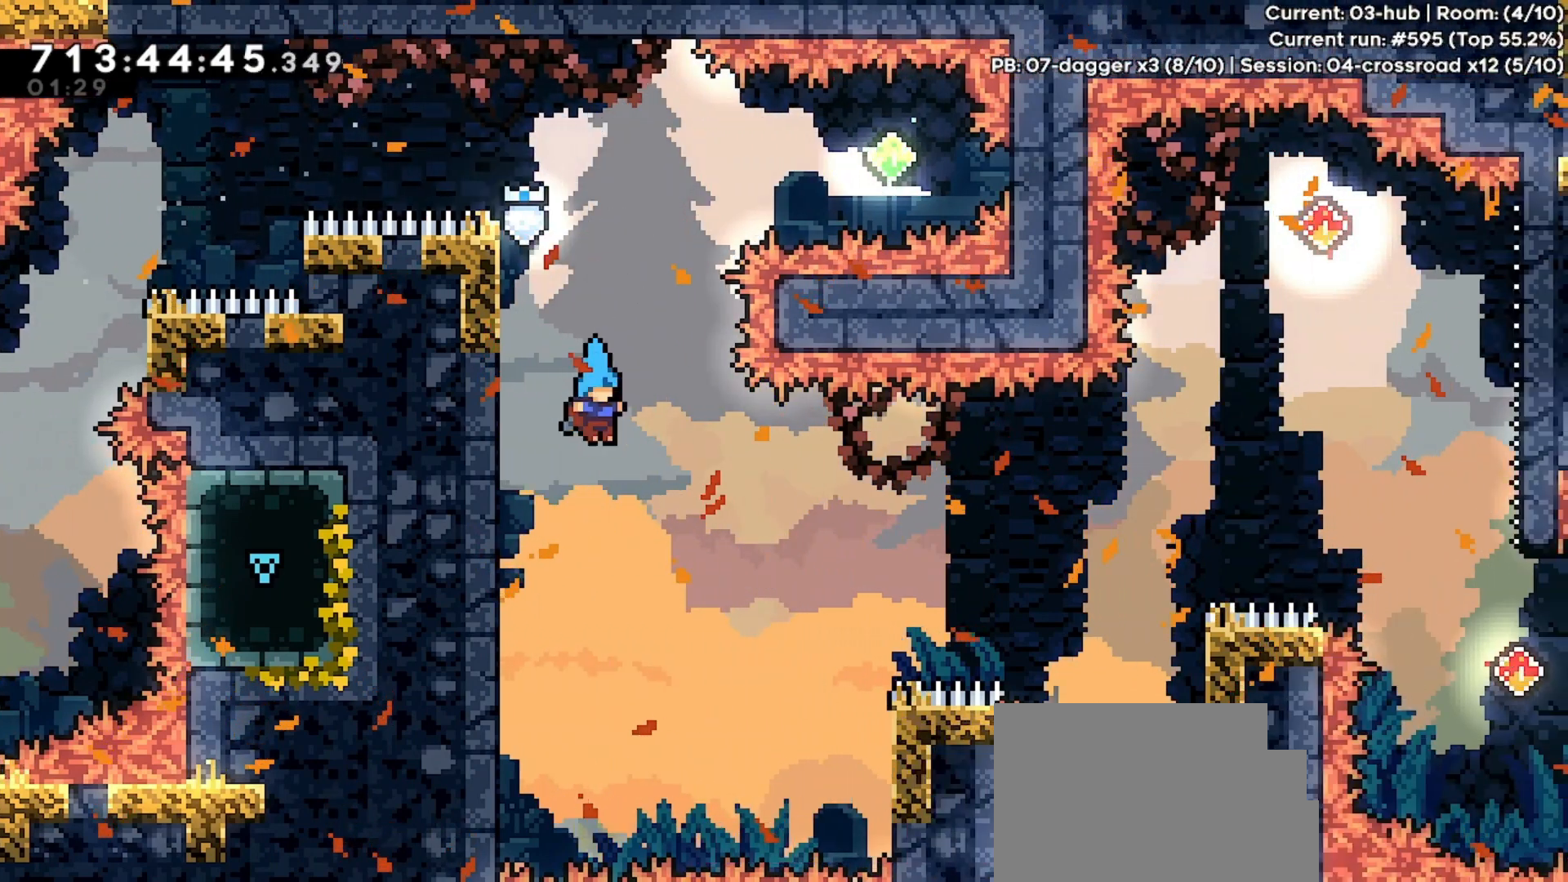
{"keys": ["jump", "left"], "events": [[33, "left", "down"], [267, "left", "up"], [433, "jump", "down"], [433, "left", "down"]]}
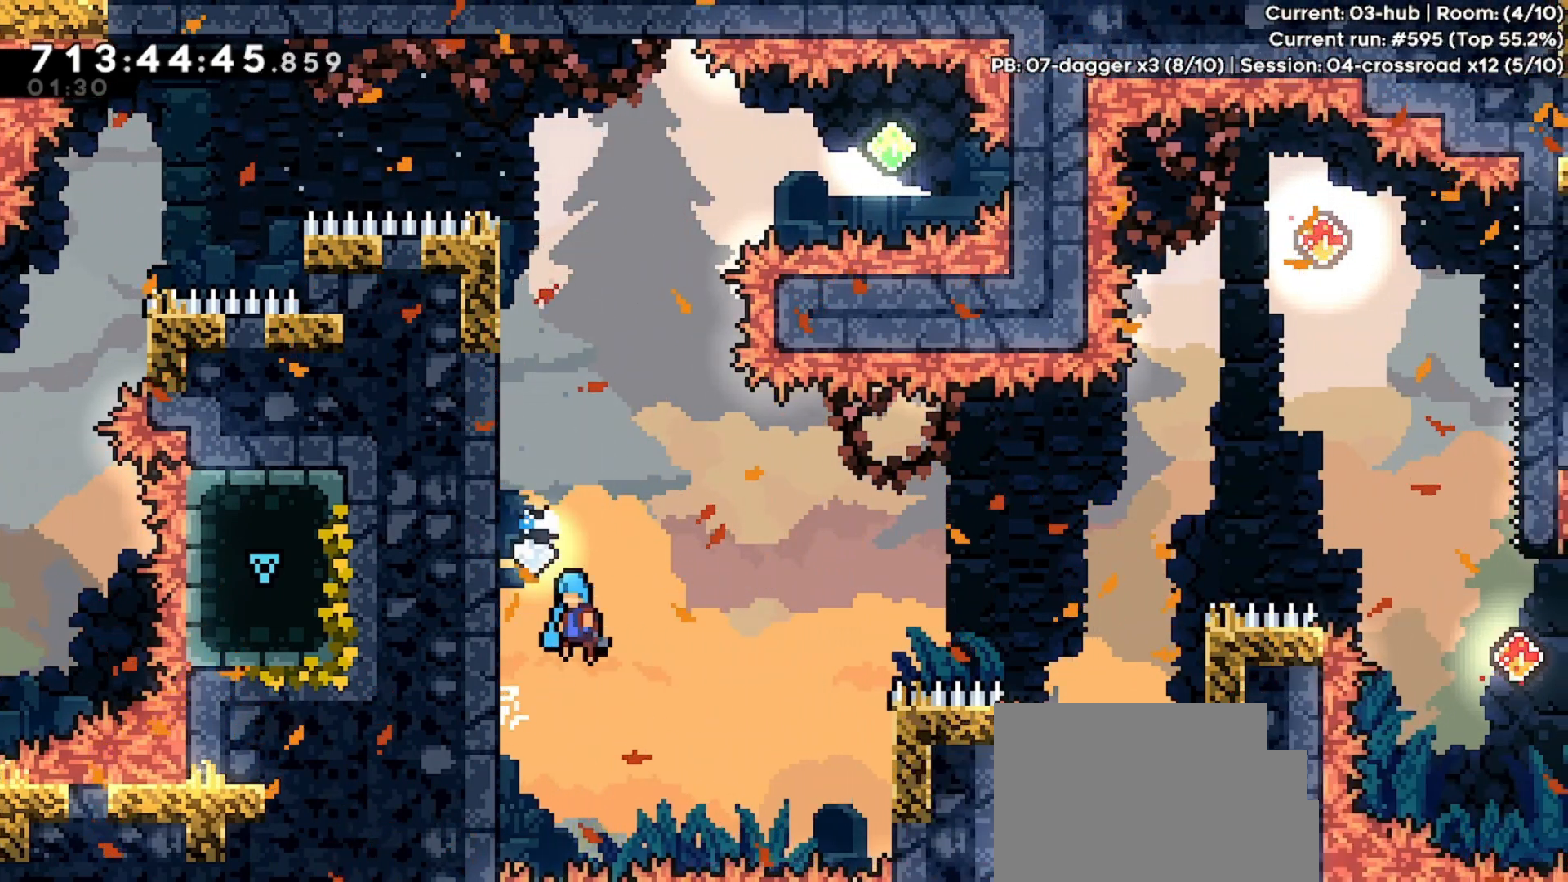
{"keys": ["jump", "right"], "events": [[300, "jump", "up"], [400, "jump", "down"], [400, "left", "up"], [433, "right", "down"]]}
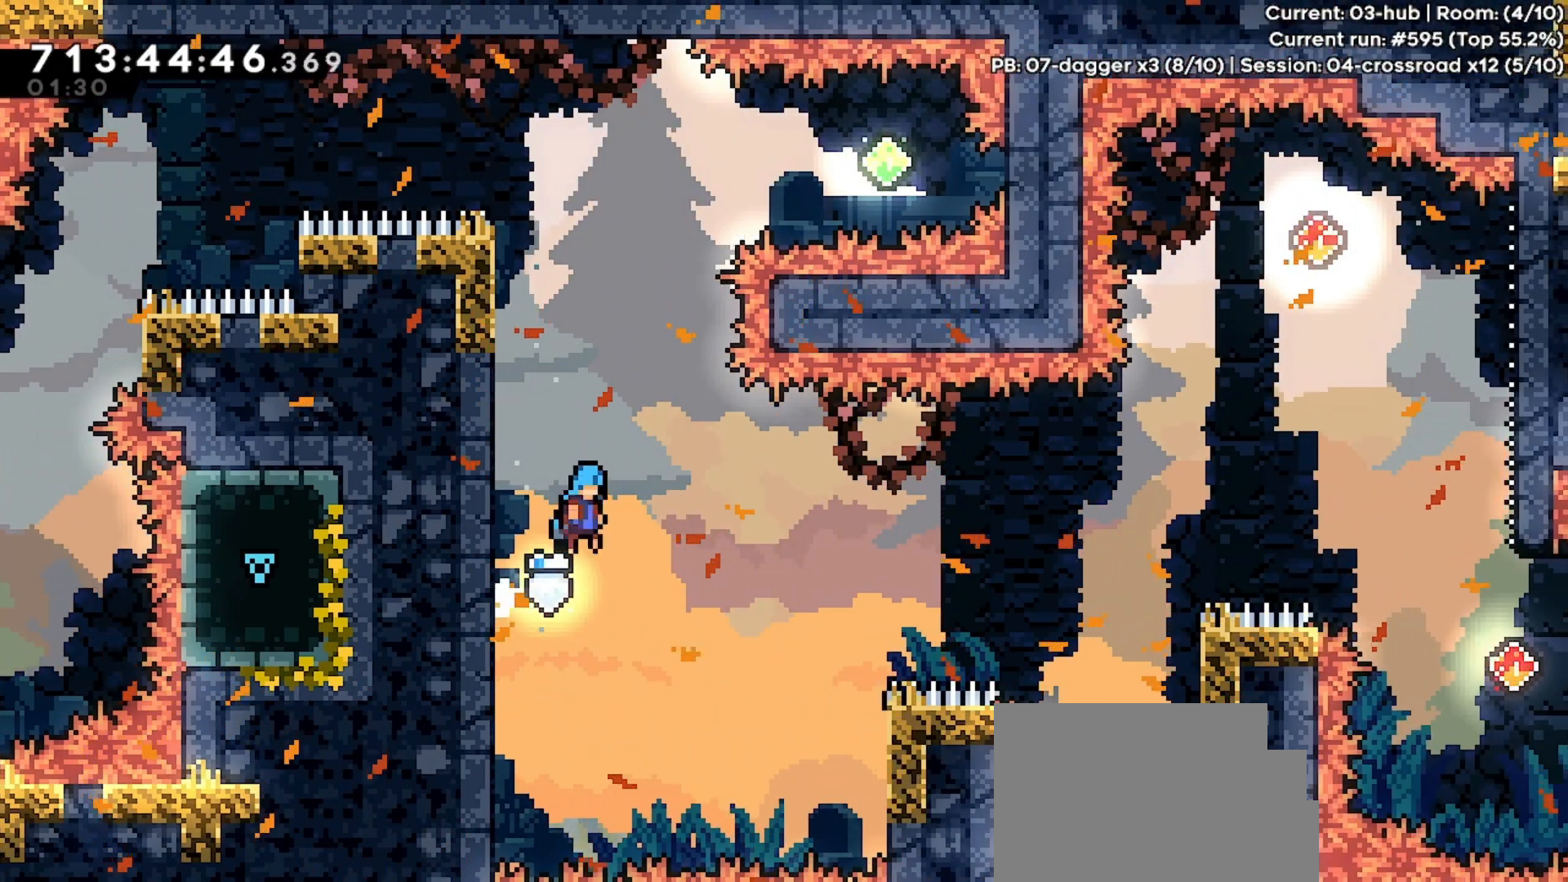
{"keys": ["right"], "events": [[67, "jump", "up"]]}